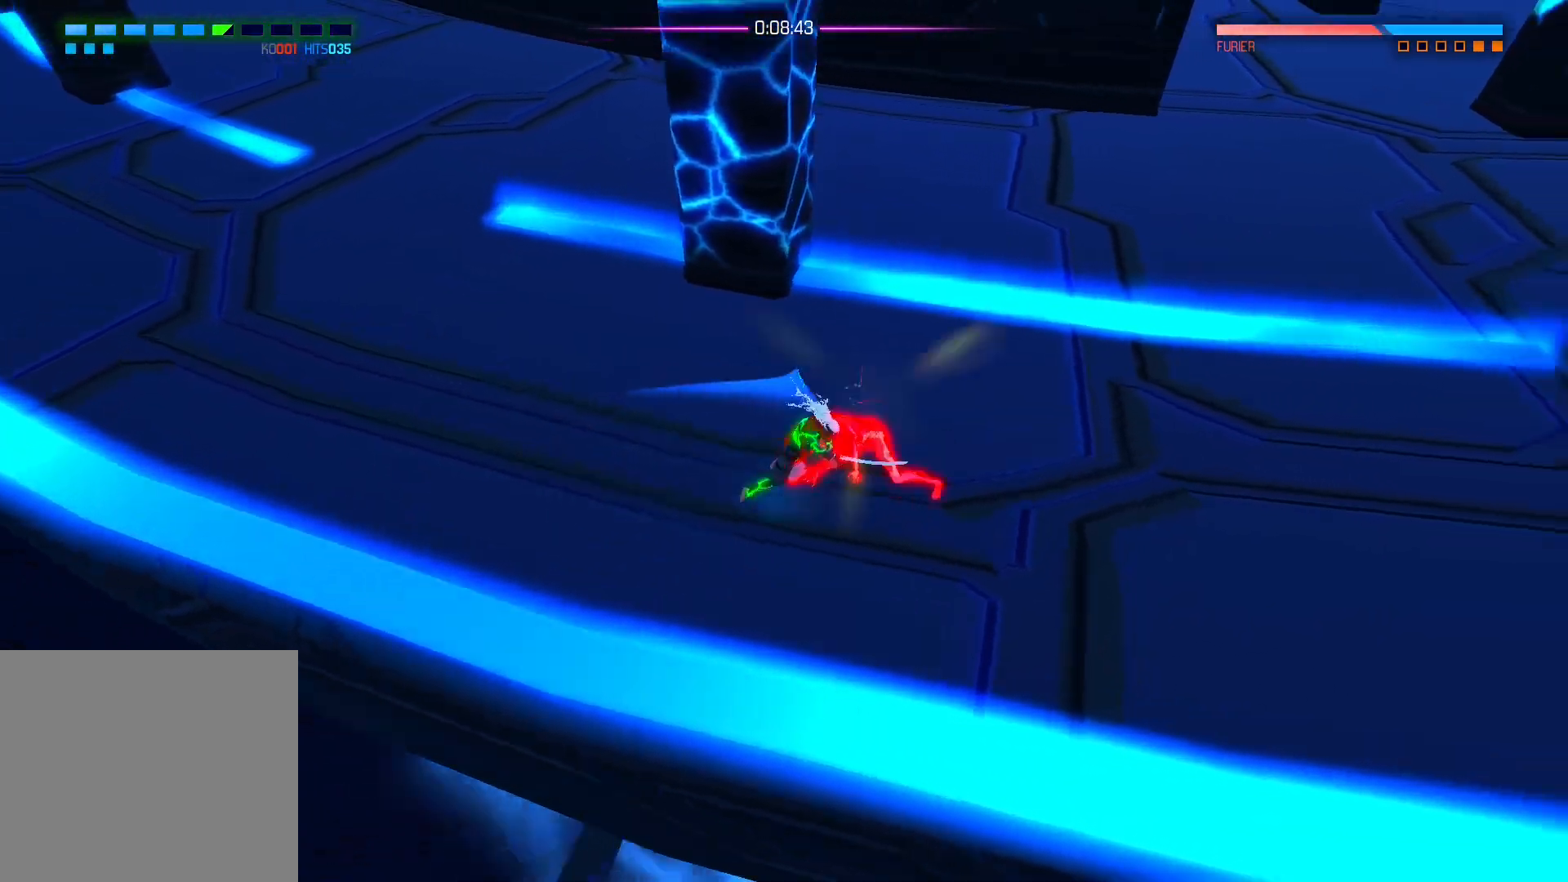
Gameplay with a controller (Xbox layout); each line is a JSON object with the inputs held at the frame after it. "events" lists button and stick changes between this image and that frame as [ms after this image, input, new state], when the widget could be followed in between.
{"buttons": [], "left_stick": "right", "right_stick": "center", "events": [[67, "X", "up"], [150, "X", "down"], [267, "X", "up"], [333, "X", "down"], [467, "X", "up"]]}
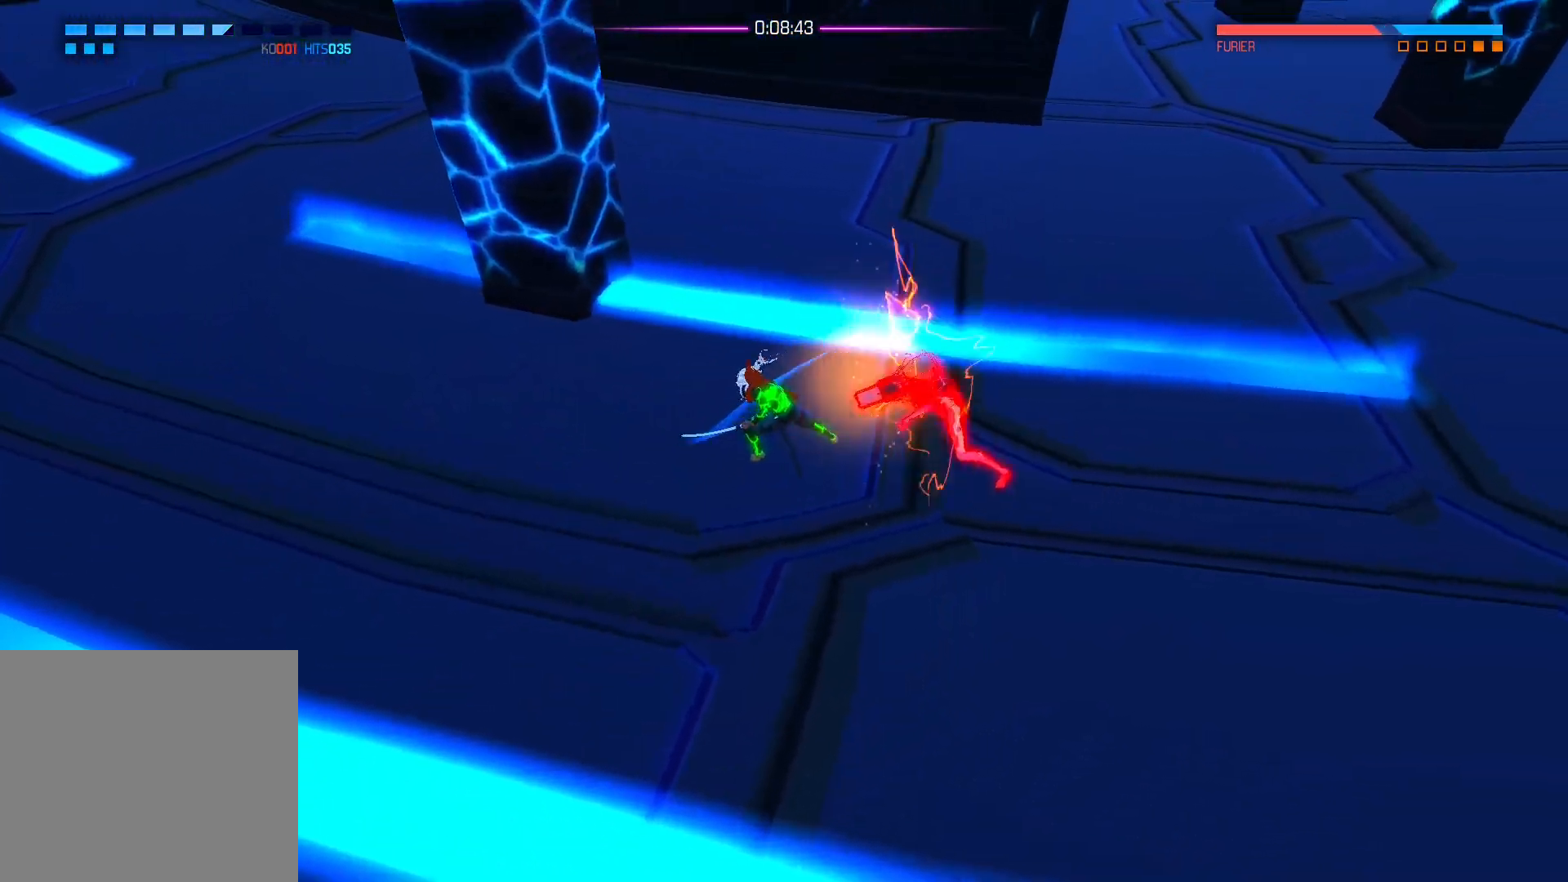
{"buttons": ["X"], "left_stick": "down-right", "right_stick": "center", "events": [[17, "left_stick", "up-right"], [33, "X", "down"], [150, "left_stick", "right"], [167, "X", "up"], [233, "X", "down"], [350, "X", "up"], [417, "X", "down"], [500, "left_stick", "down-right"]]}
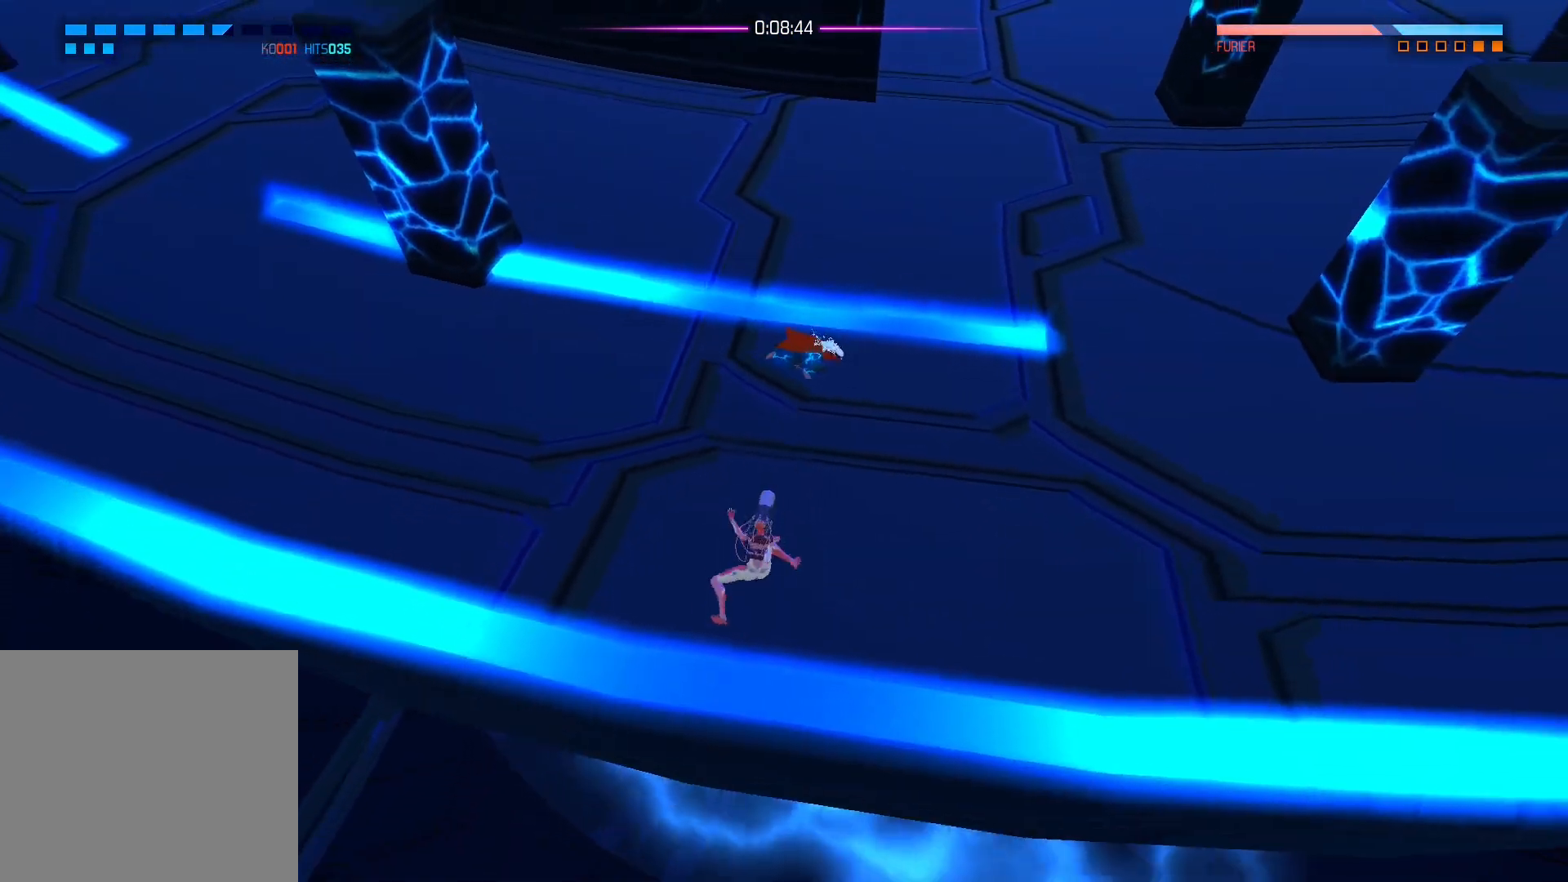
{"buttons": [], "left_stick": "down", "right_stick": "center", "events": [[67, "X", "up"], [317, "left_stick", "down"]]}
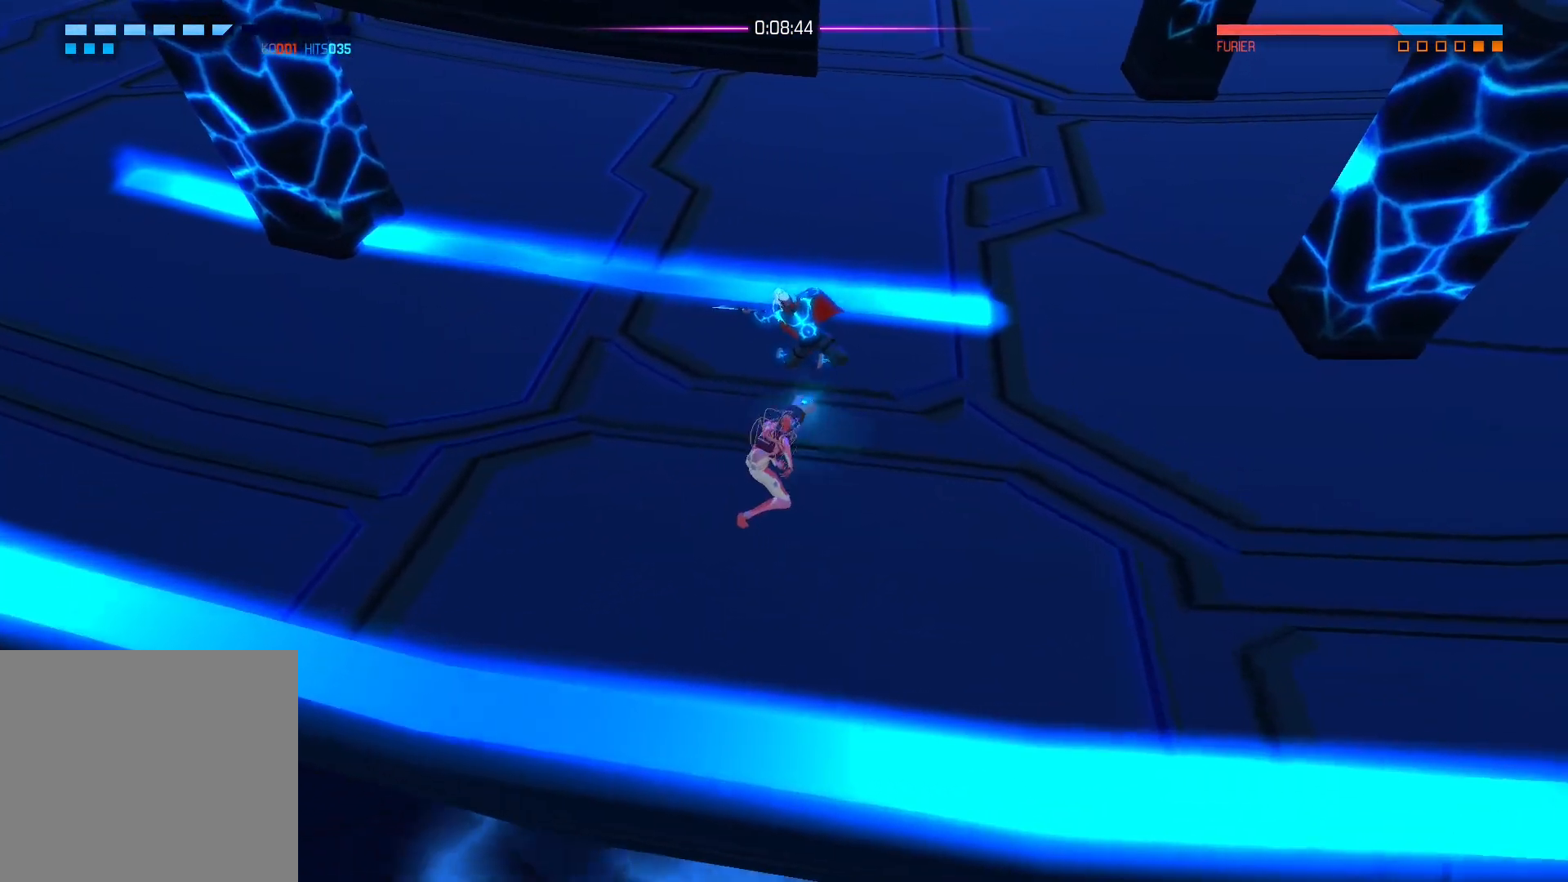
{"buttons": ["B"], "left_stick": "down-right", "right_stick": "center", "events": [[17, "left_stick", "down-right"], [300, "B", "down"]]}
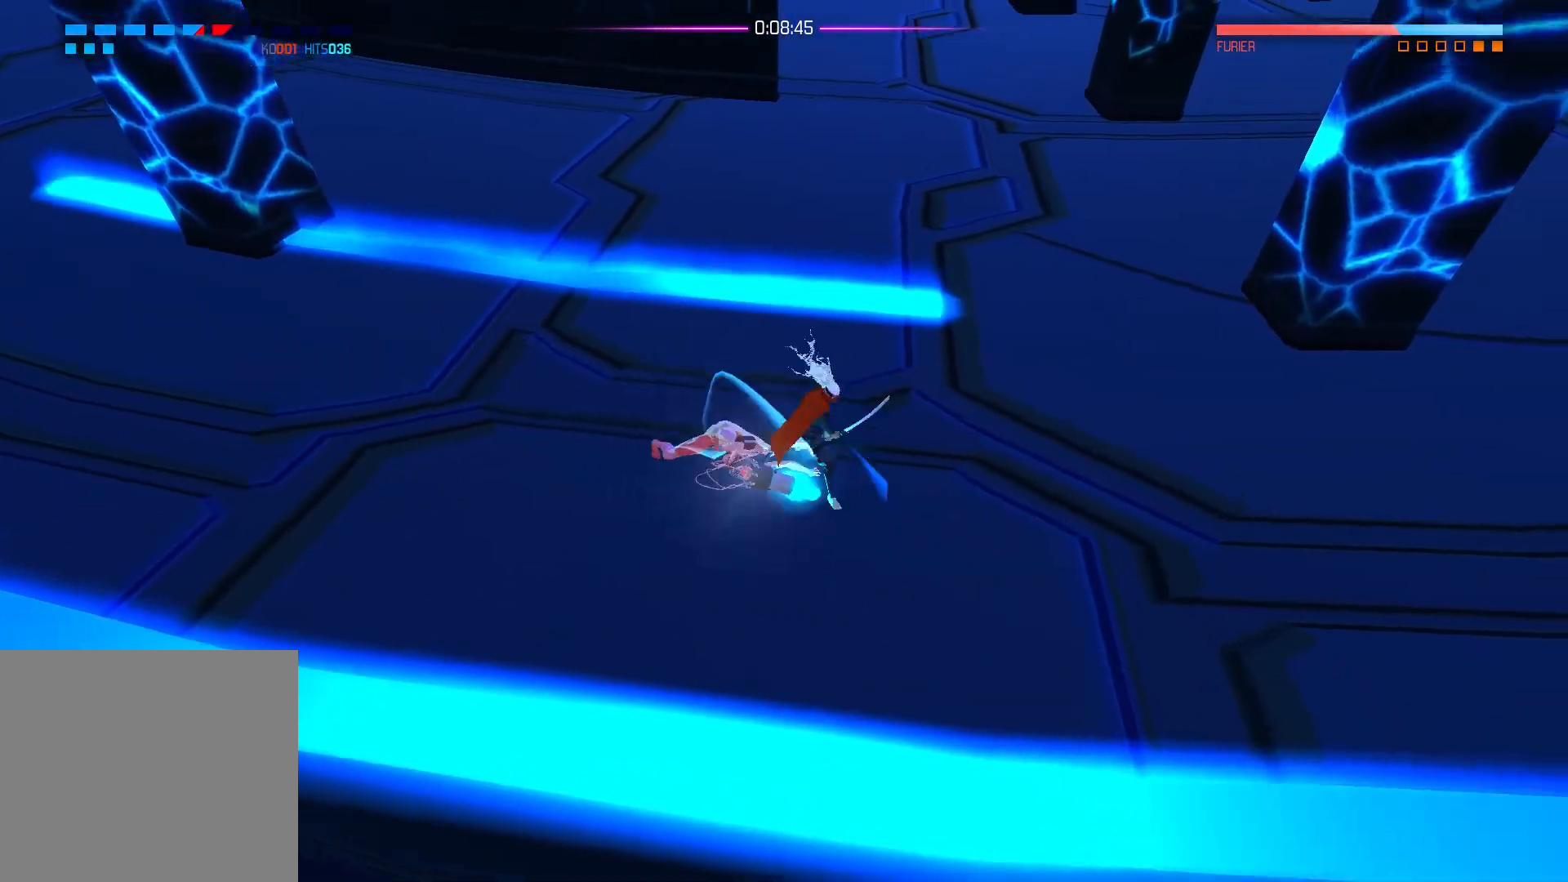
{"buttons": [], "left_stick": "right", "right_stick": "center", "events": [[50, "B", "up"], [133, "left_stick", "right"]]}
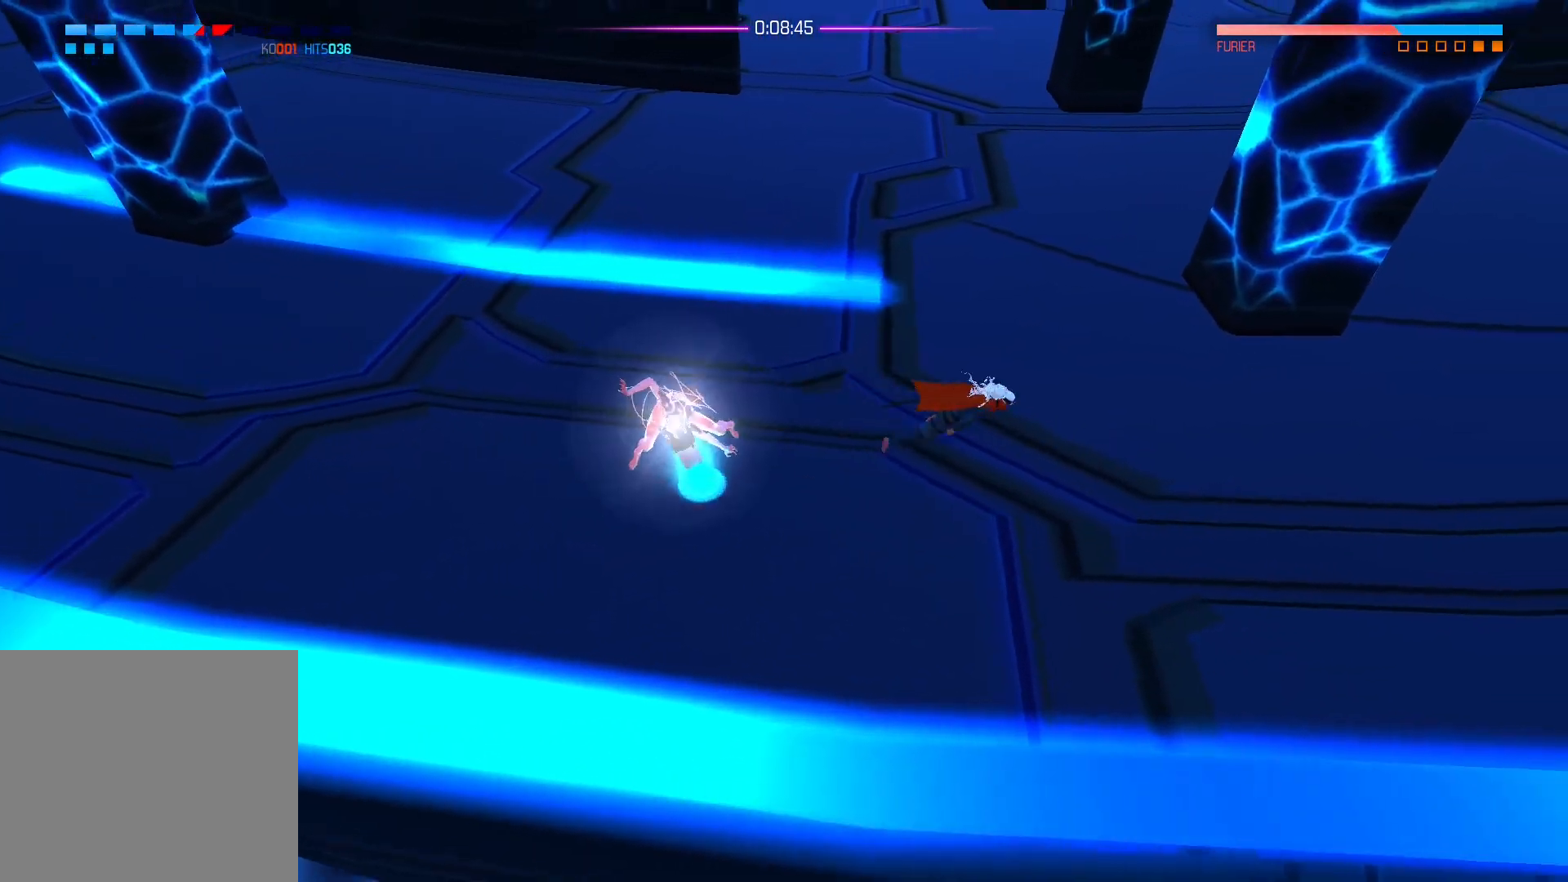
{"buttons": [], "left_stick": "right", "right_stick": "center", "events": [[33, "B", "down"], [67, "left_stick", "down-right"], [250, "B", "up"], [350, "left_stick", "center"], [500, "left_stick", "right"]]}
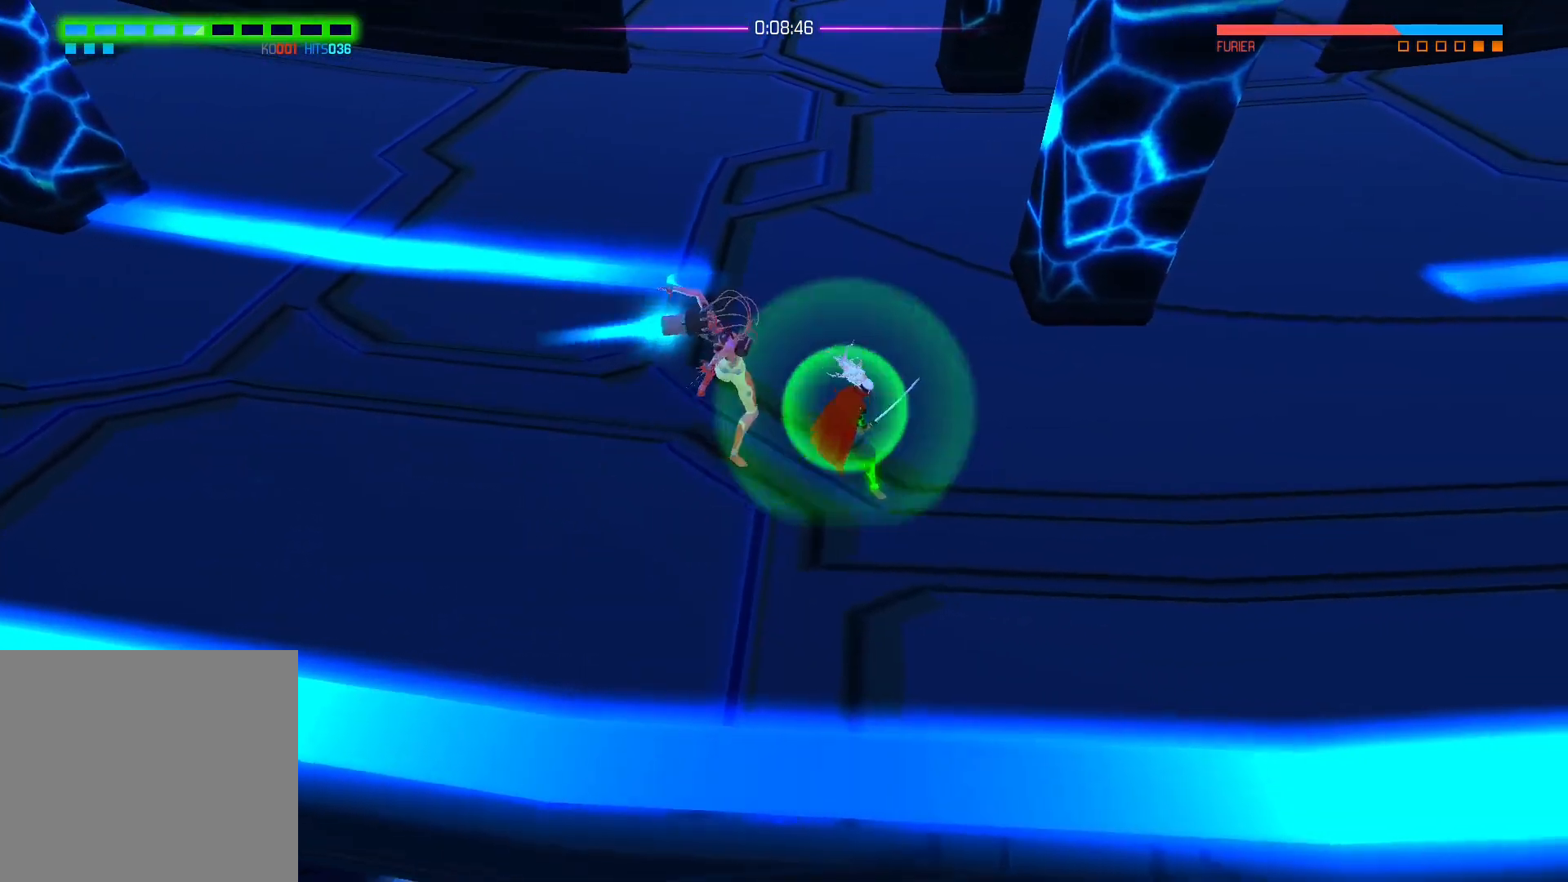
{"buttons": ["B"], "left_stick": "center", "right_stick": "center", "events": [[250, "B", "down"], [267, "left_stick", "center"]]}
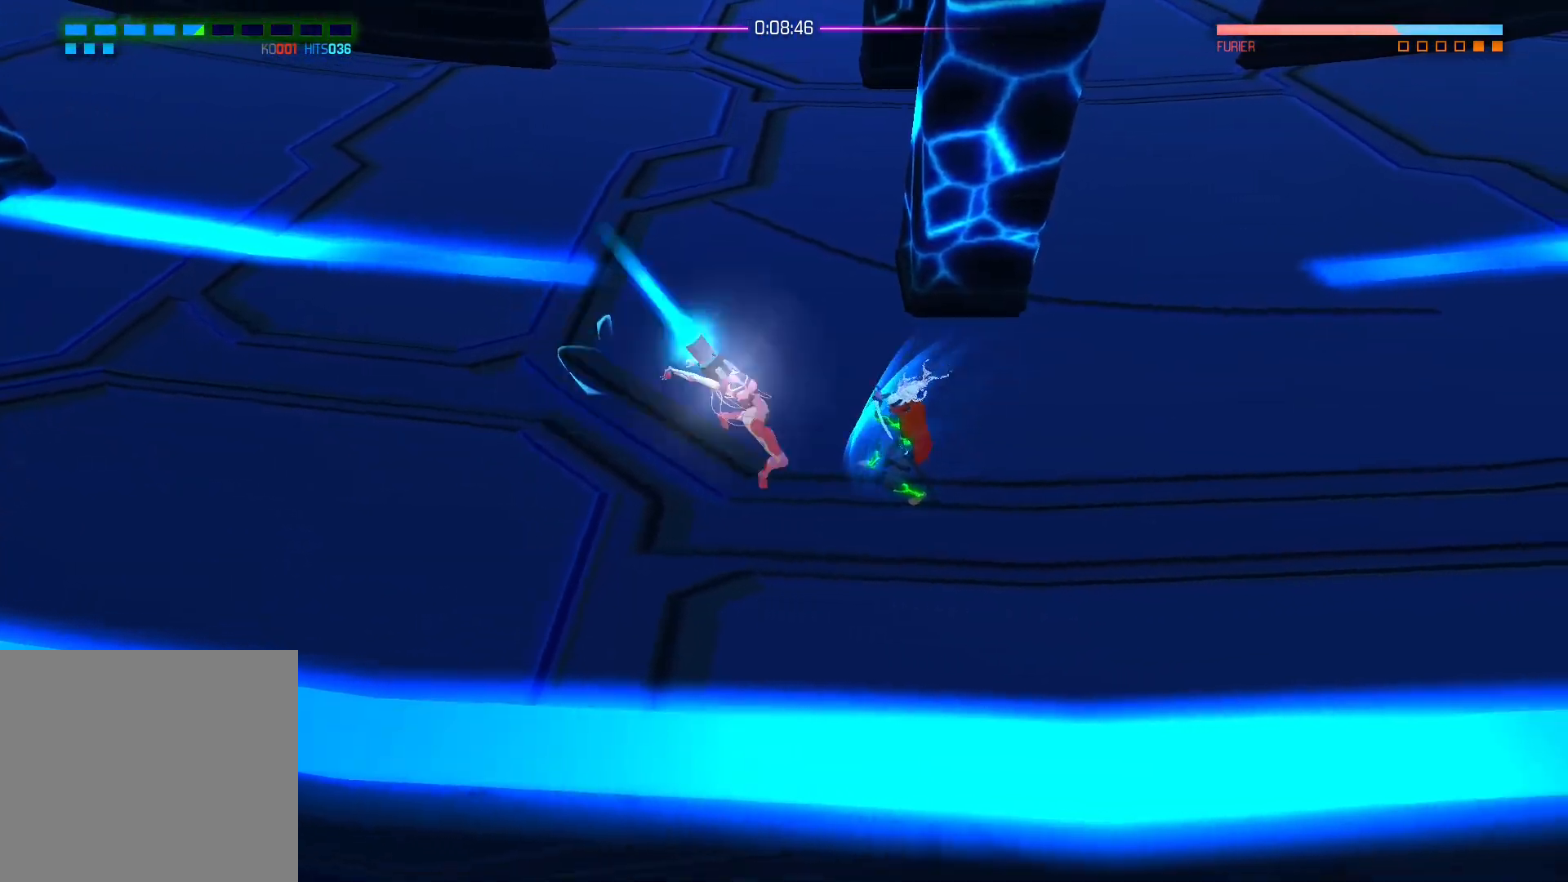
{"buttons": [], "left_stick": "center", "right_stick": "center", "events": [[17, "B", "up"], [33, "left_stick", "left"], [433, "left_stick", "center"]]}
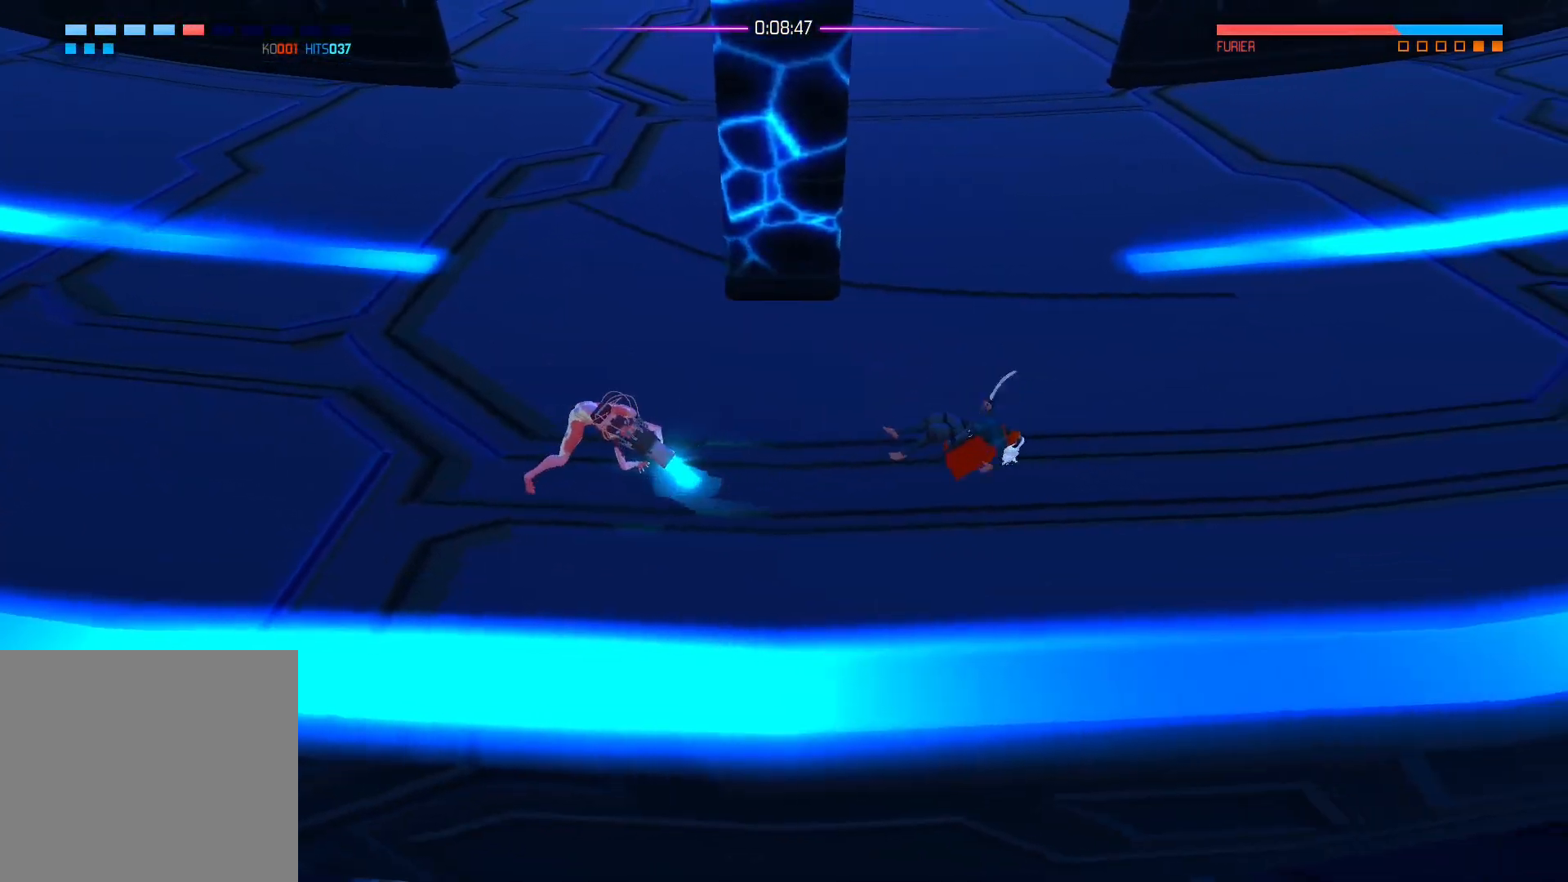
{"buttons": [], "left_stick": "left", "right_stick": "center", "events": [[433, "left_stick", "left"]]}
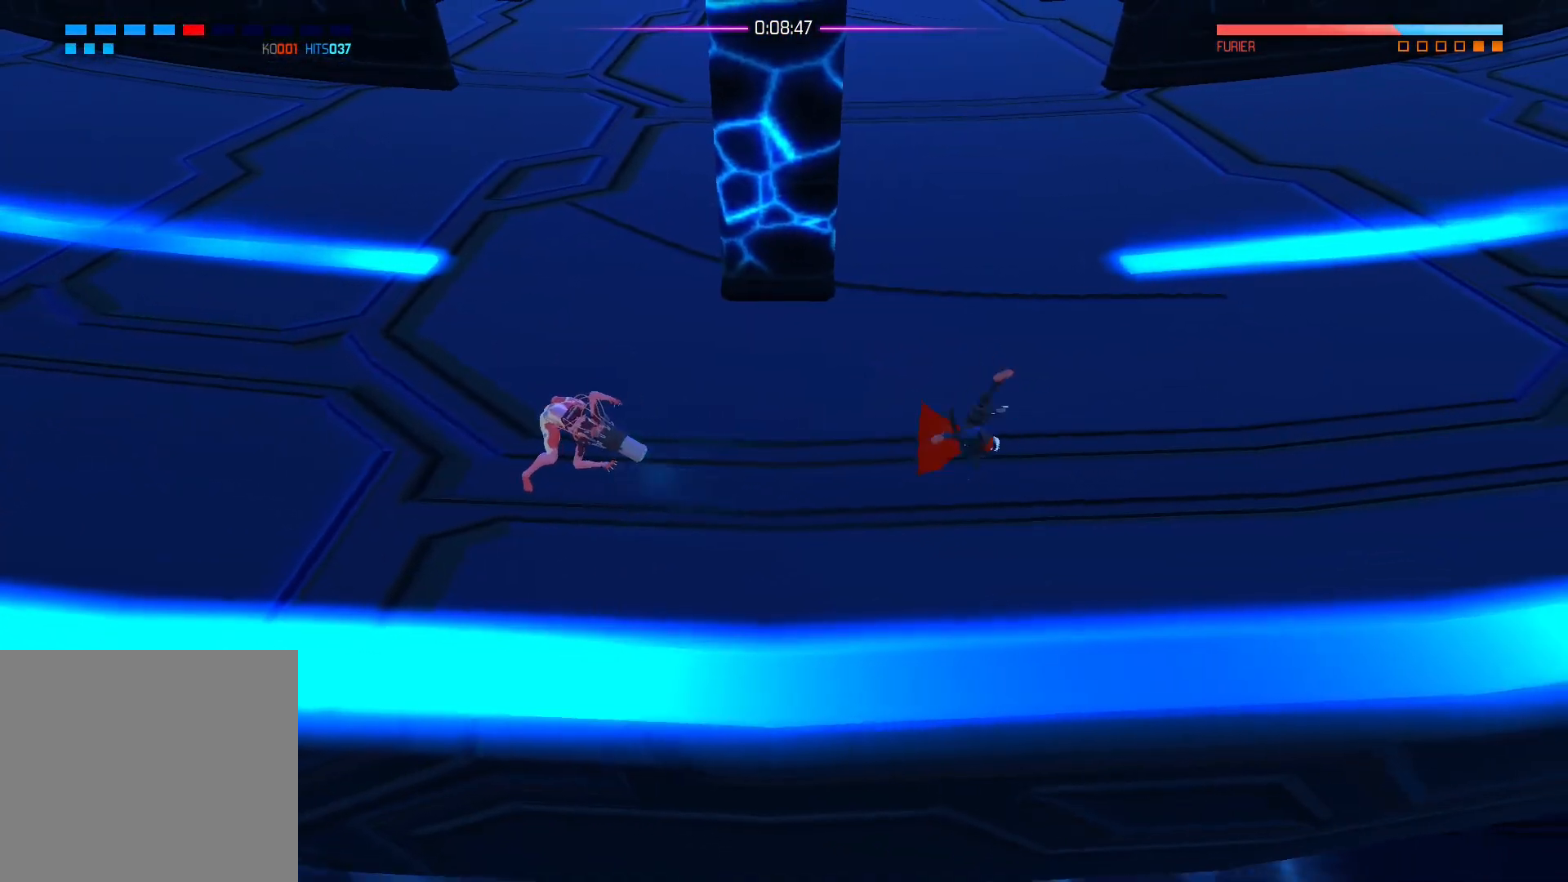
{"buttons": ["X"], "left_stick": "left", "right_stick": "center", "events": [[333, "X", "down"], [433, "X", "up"], [500, "X", "down"]]}
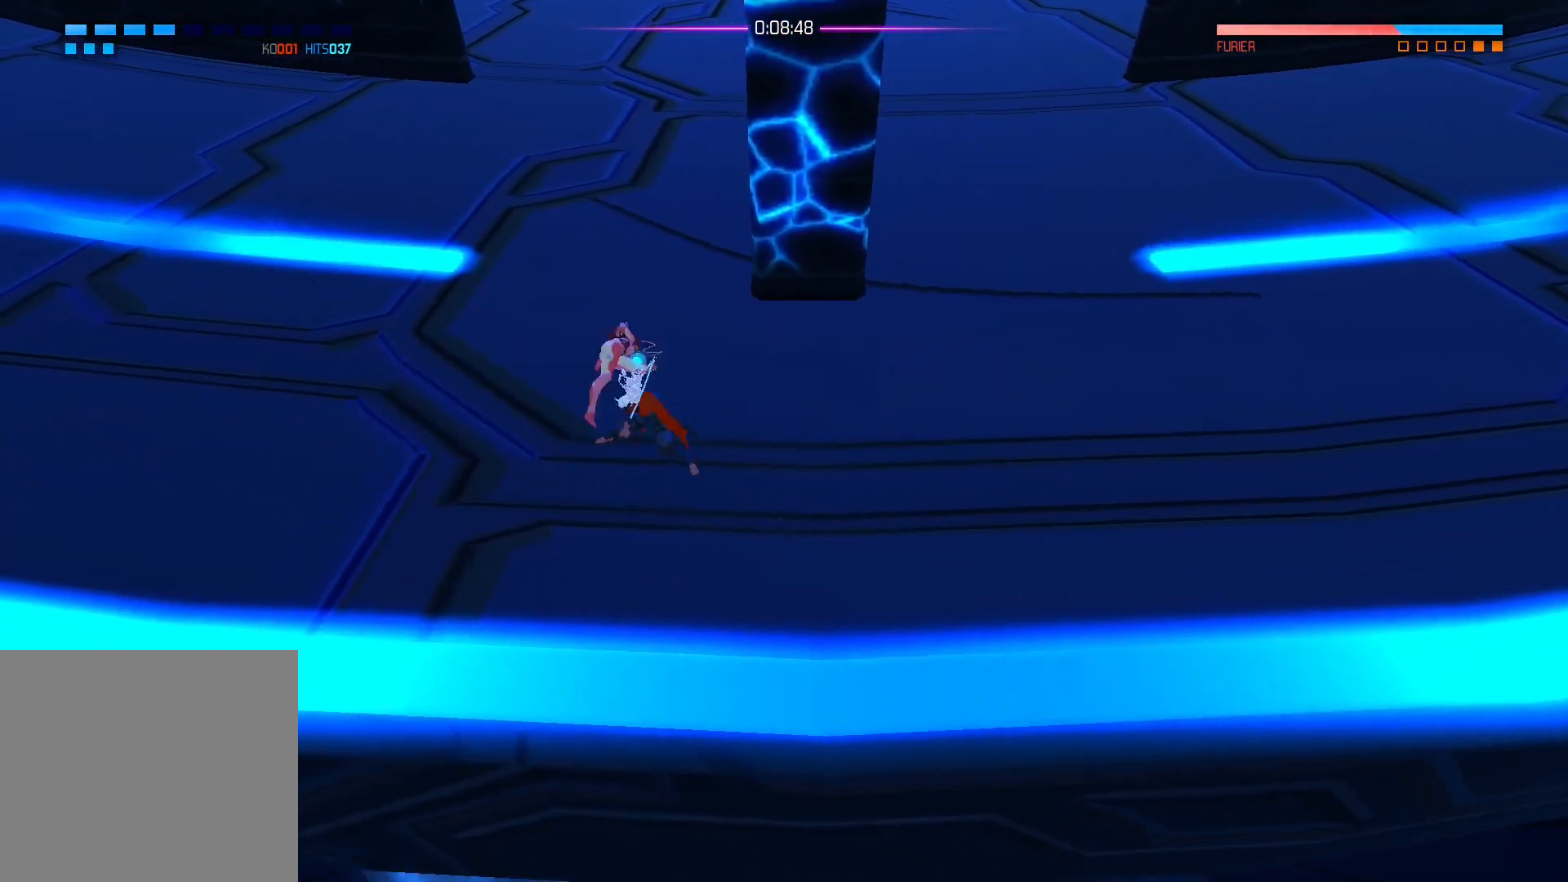
{"buttons": [], "left_stick": "center", "right_stick": "center", "events": [[150, "X", "up"], [217, "X", "down"], [350, "X", "up"], [350, "left_stick", "center"]]}
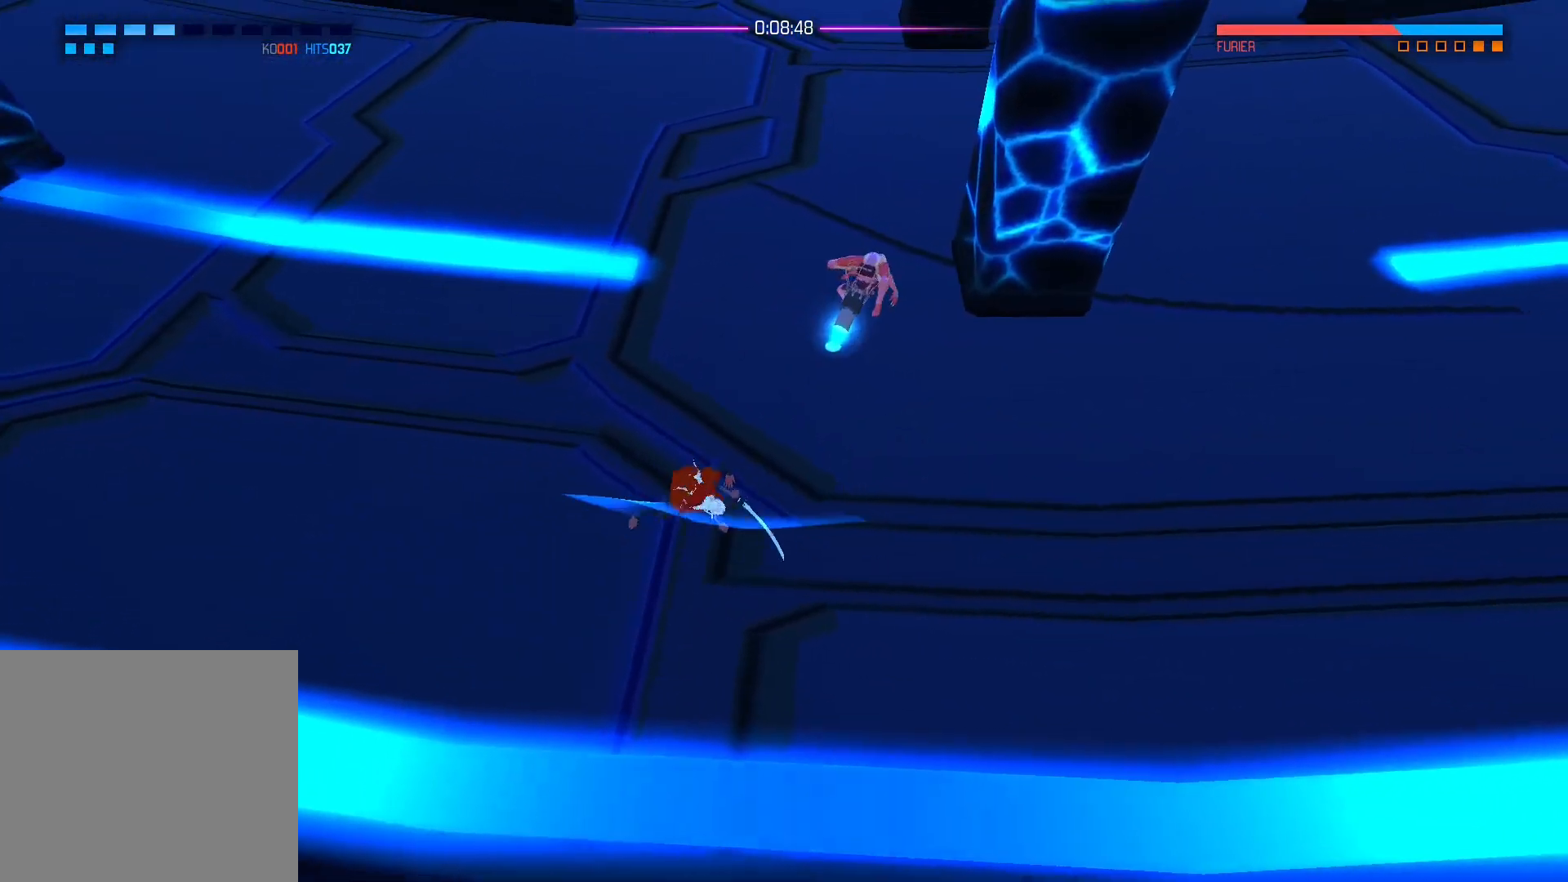
{"buttons": [], "left_stick": "up-left", "right_stick": "center", "events": [[200, "left_stick", "left"], [467, "left_stick", "up-left"]]}
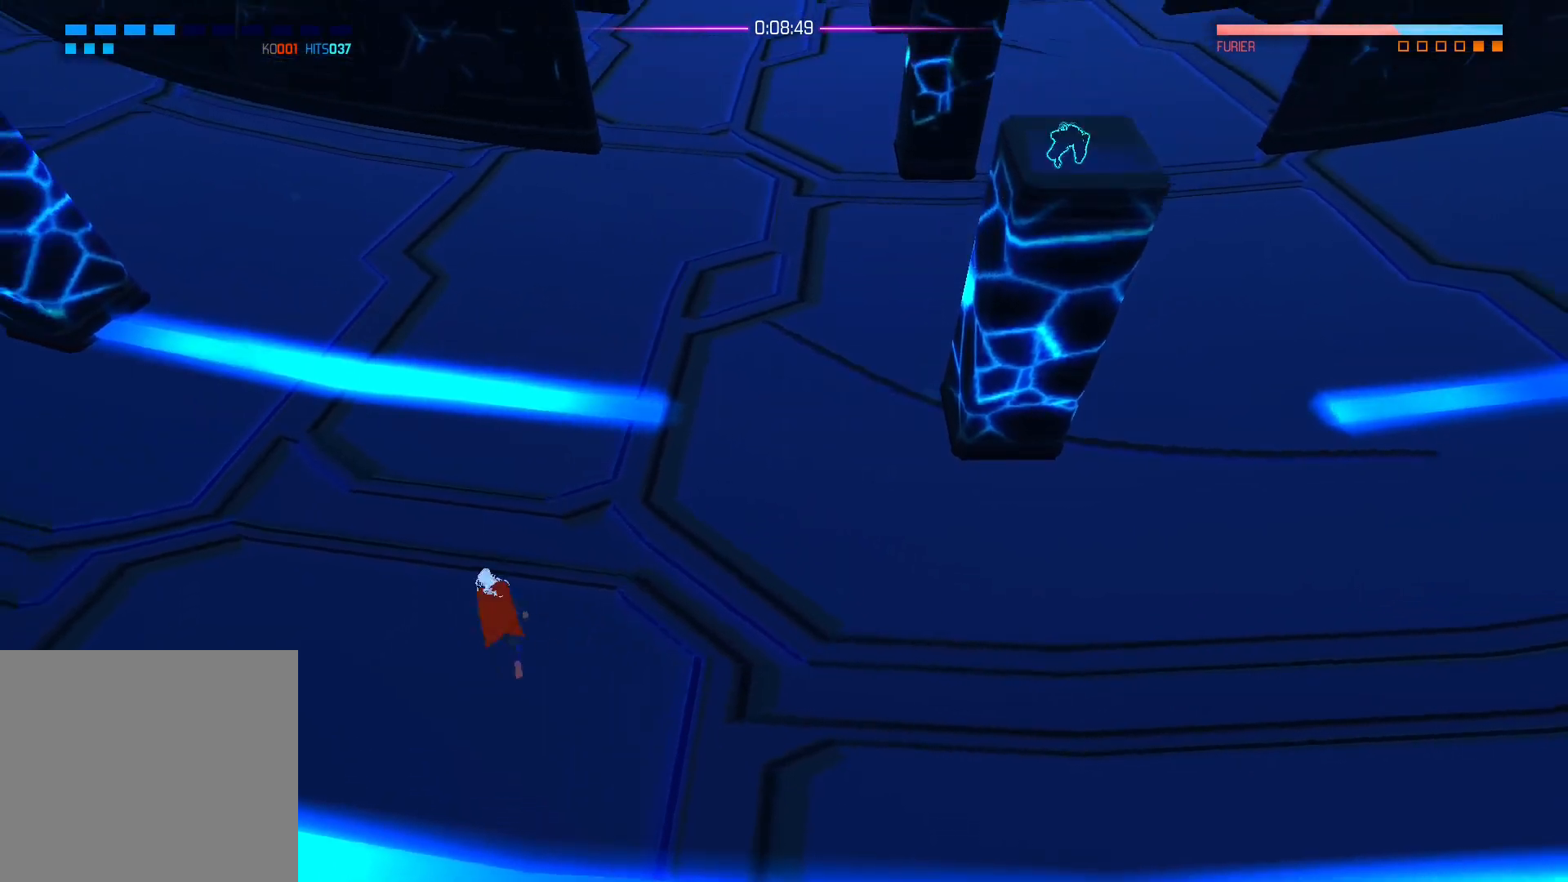
{"buttons": [], "left_stick": "up", "right_stick": "up-right", "events": [[17, "left_stick", "up"], [183, "right_stick", "up-right"]]}
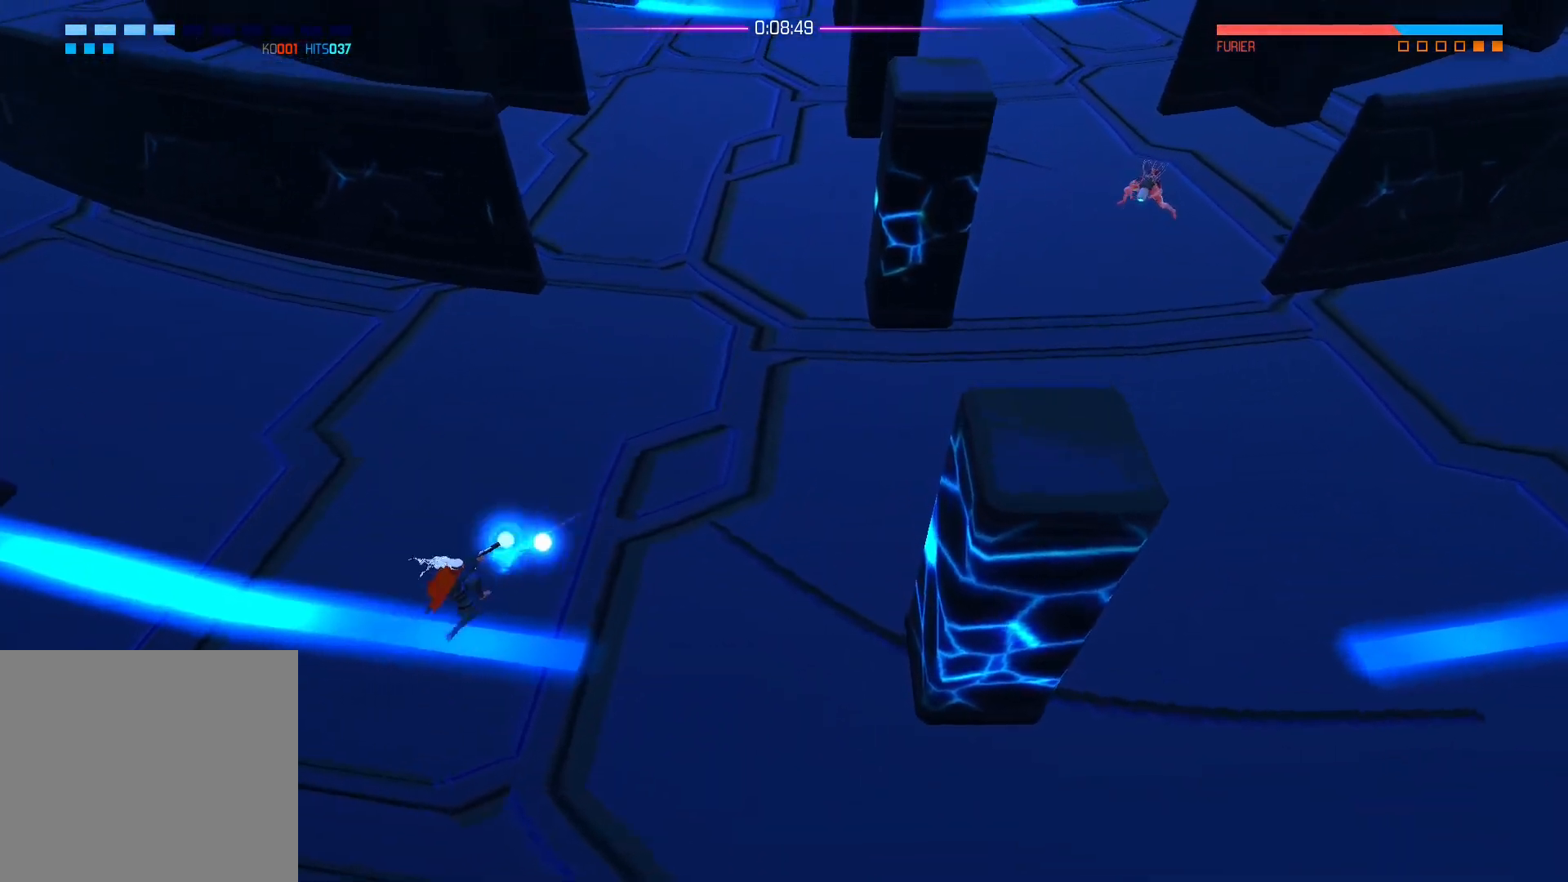
{"buttons": [], "left_stick": "up-right", "right_stick": "up-right", "events": [[33, "left_stick", "right"], [267, "left_stick", "up-right"]]}
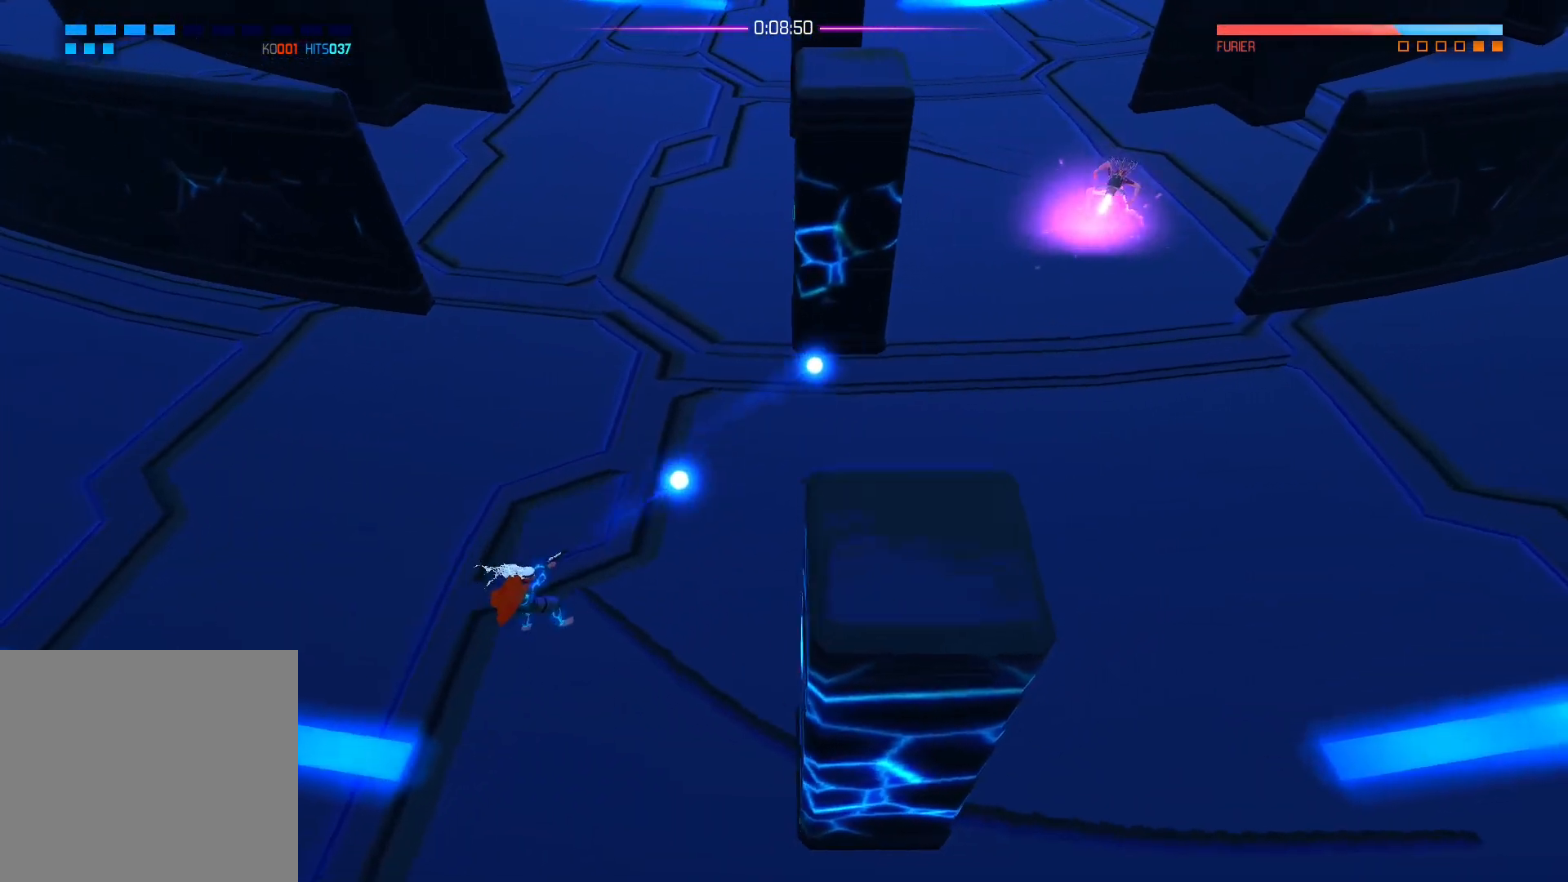
{"buttons": [], "left_stick": "right", "right_stick": "up-right", "events": [[283, "left_stick", "right"]]}
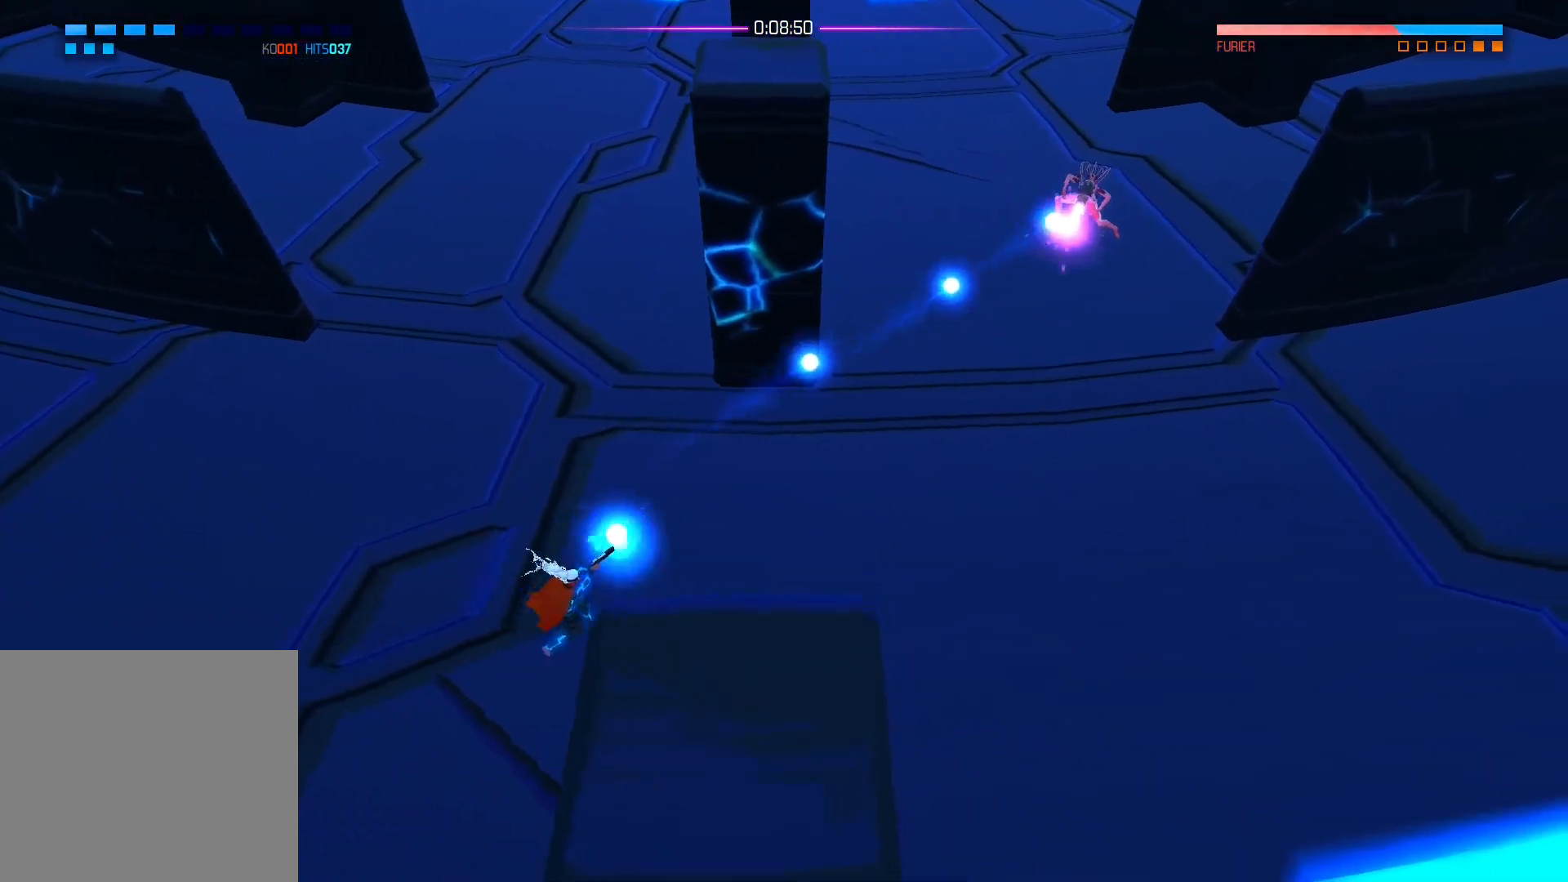
{"buttons": [], "left_stick": "right", "right_stick": "up-right", "events": []}
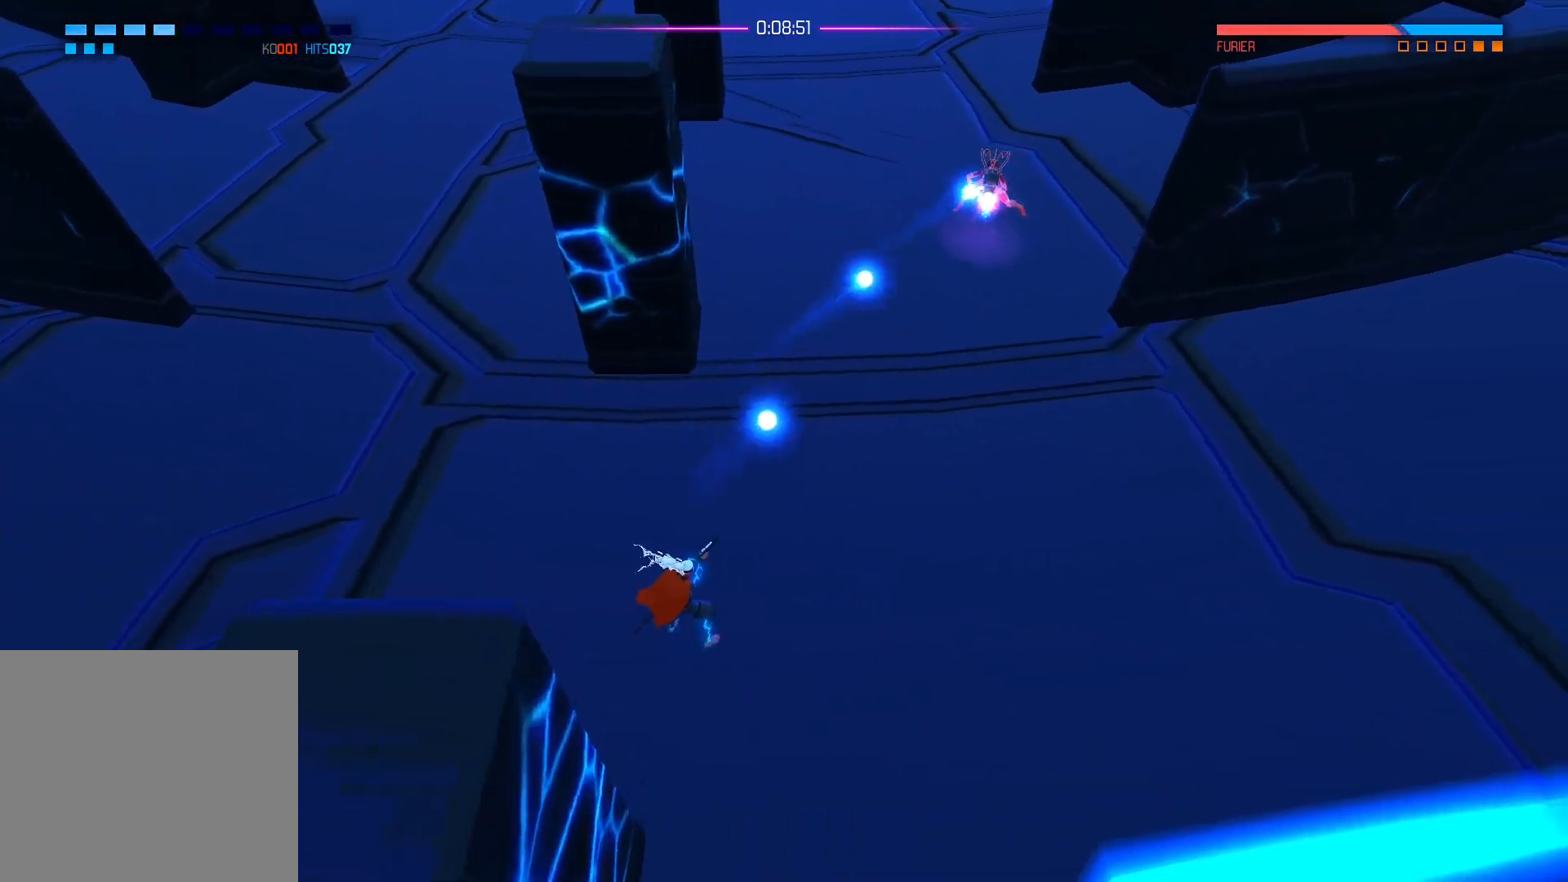
{"buttons": [], "left_stick": "down", "right_stick": "up", "events": [[333, "left_stick", "down-right"], [383, "right_stick", "up"], [483, "left_stick", "down"]]}
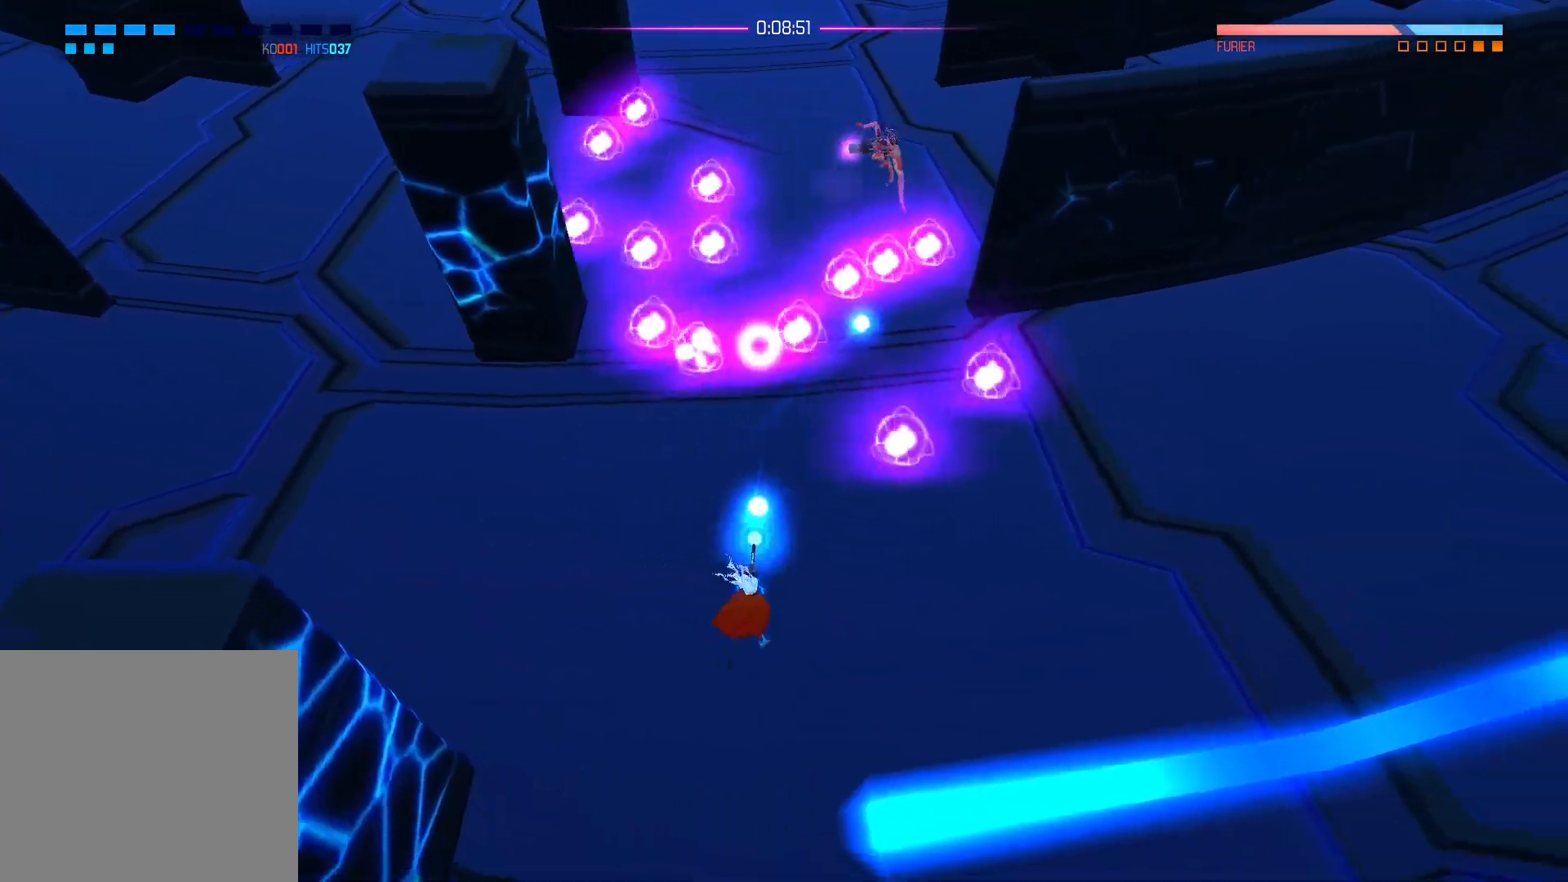
{"buttons": [], "left_stick": "down-left", "right_stick": "up", "events": [[267, "left_stick", "down-right"], [450, "left_stick", "down-left"]]}
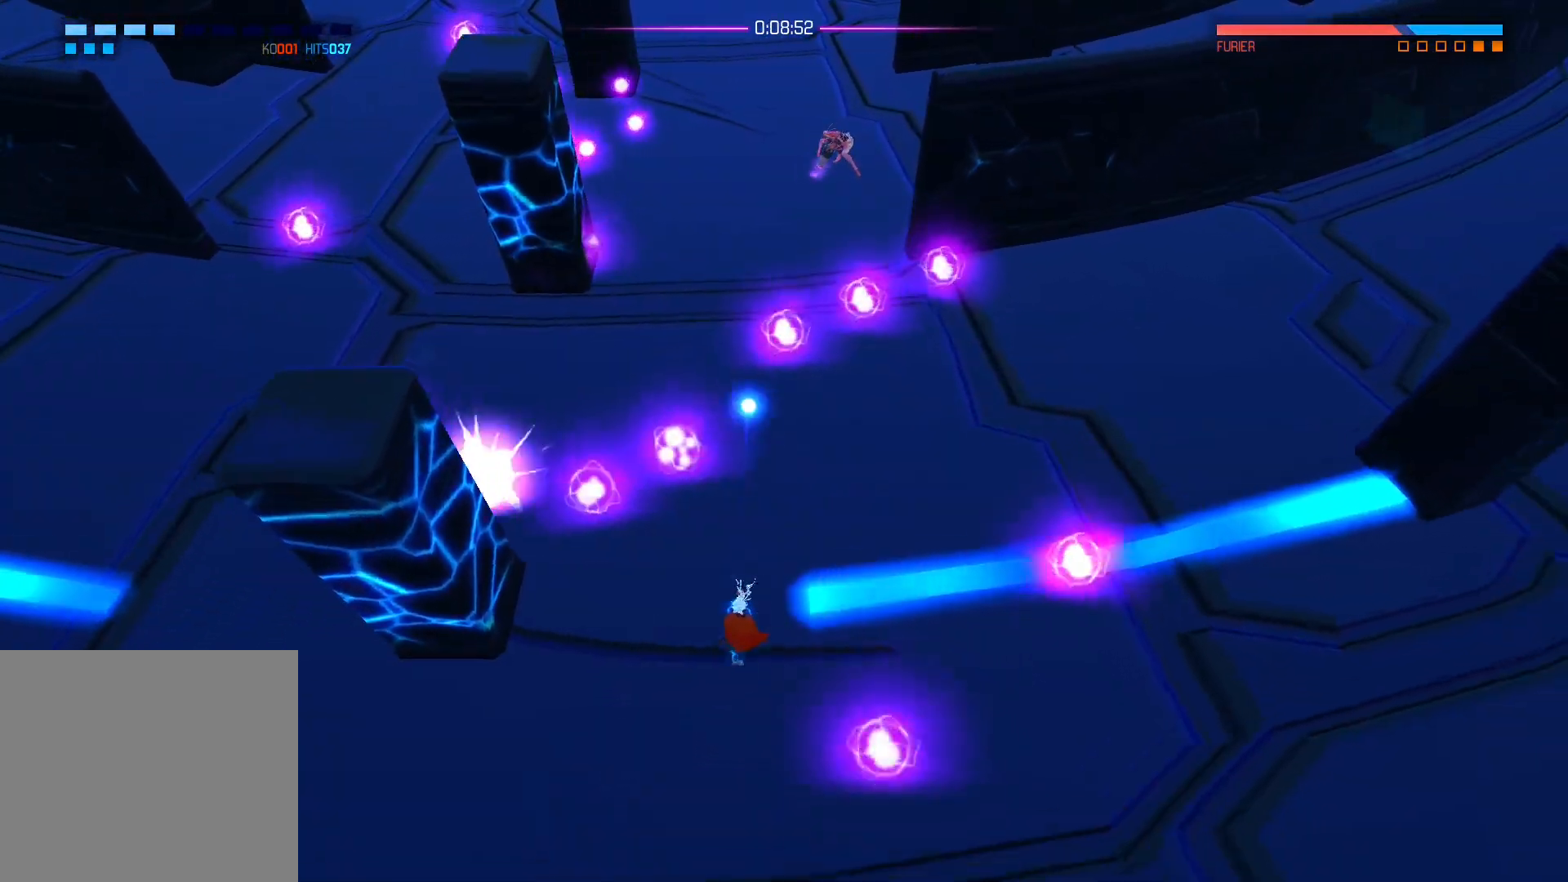
{"buttons": [], "left_stick": "right", "right_stick": "up", "events": [[117, "left_stick", "center"], [217, "left_stick", "up"], [350, "left_stick", "up-right"], [483, "left_stick", "right"]]}
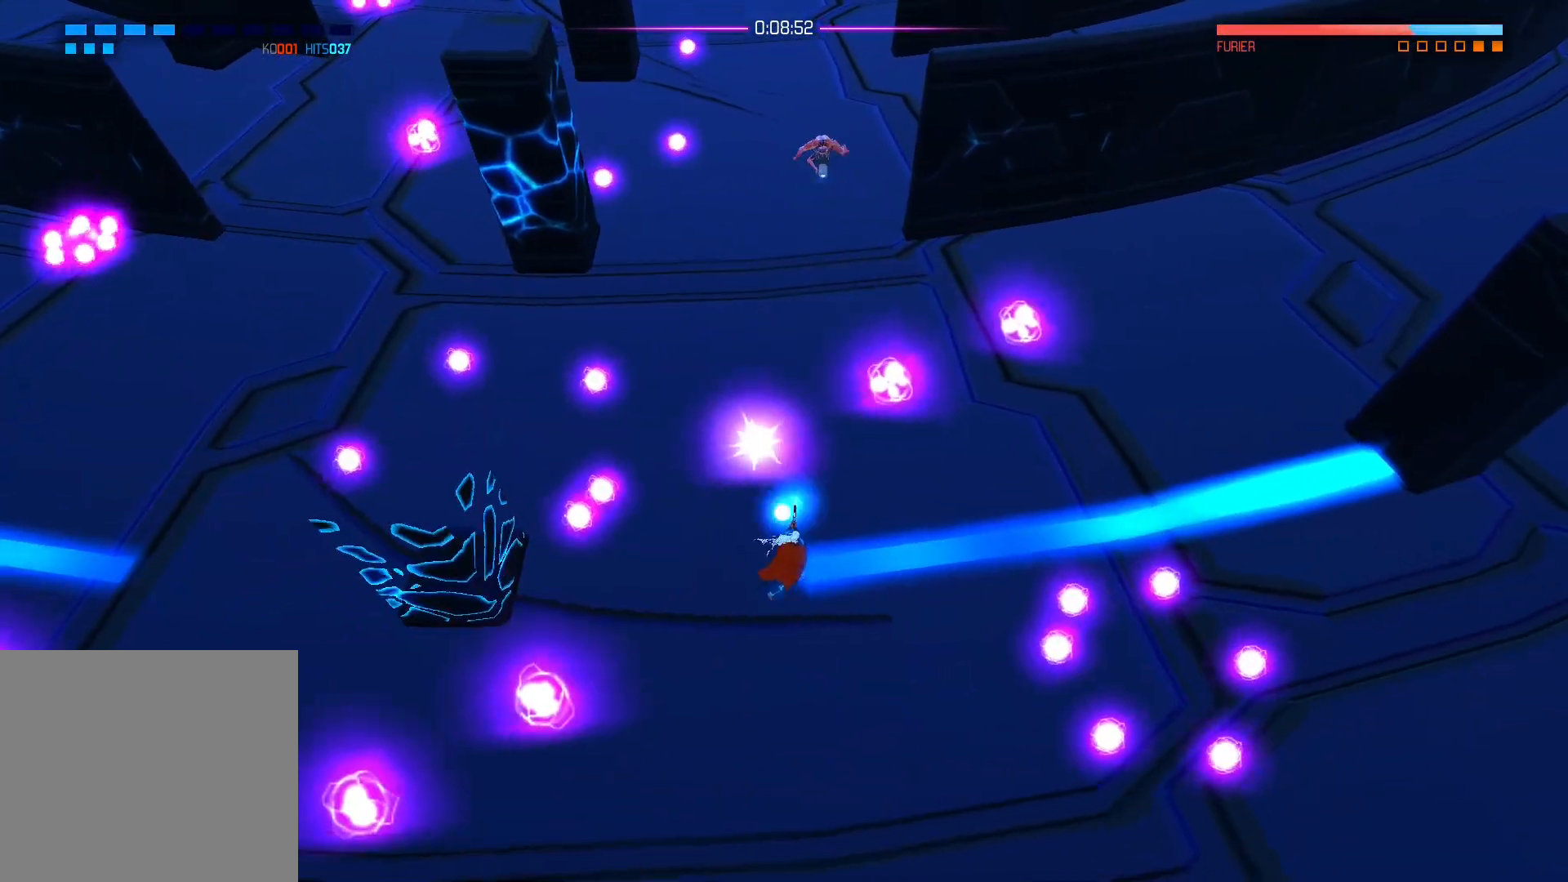
{"buttons": [], "left_stick": "up", "right_stick": "up", "events": [[200, "left_stick", "up-left"], [350, "left_stick", "up"]]}
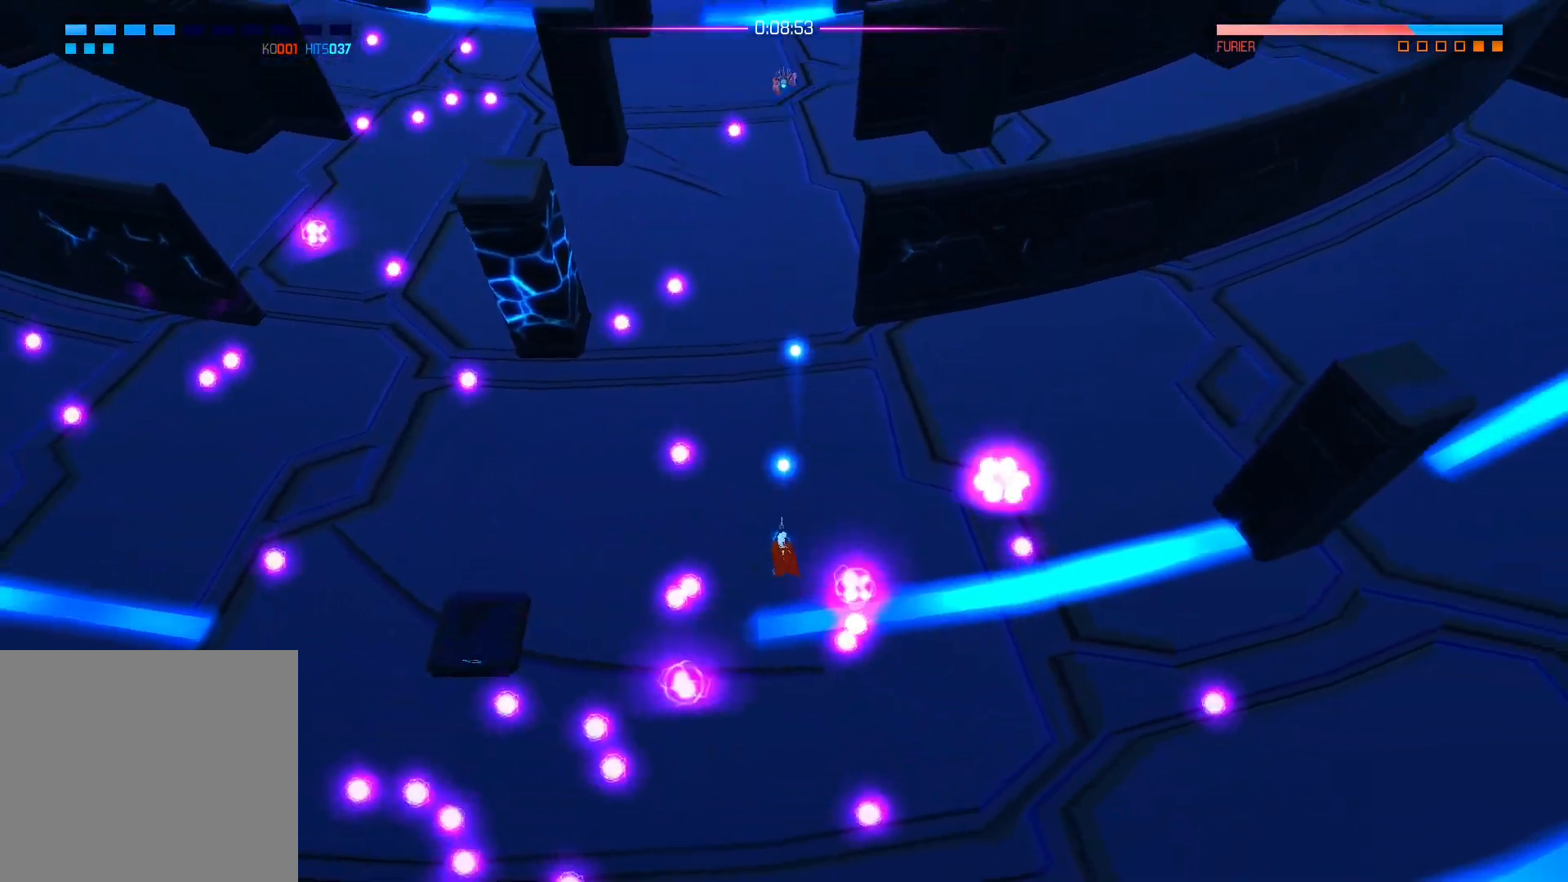
{"buttons": [], "left_stick": "up-left", "right_stick": "up", "events": [[67, "left_stick", "left"], [317, "left_stick", "up-left"]]}
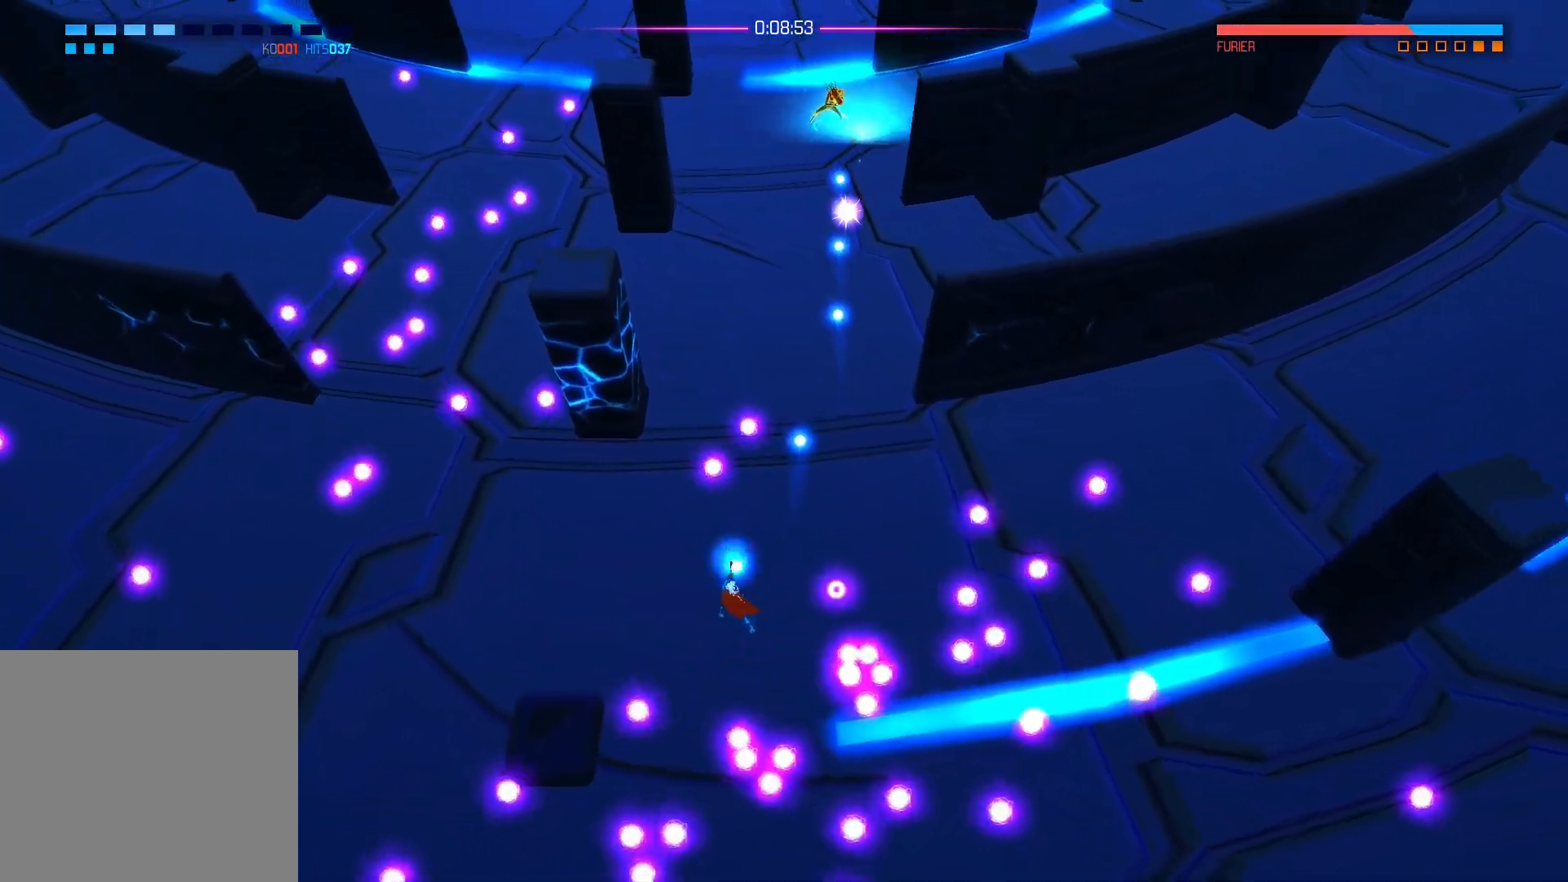
{"buttons": [], "left_stick": "up", "right_stick": "center", "events": [[167, "left_stick", "left"], [283, "right_stick", "center"], [333, "left_stick", "up-left"], [433, "left_stick", "up"]]}
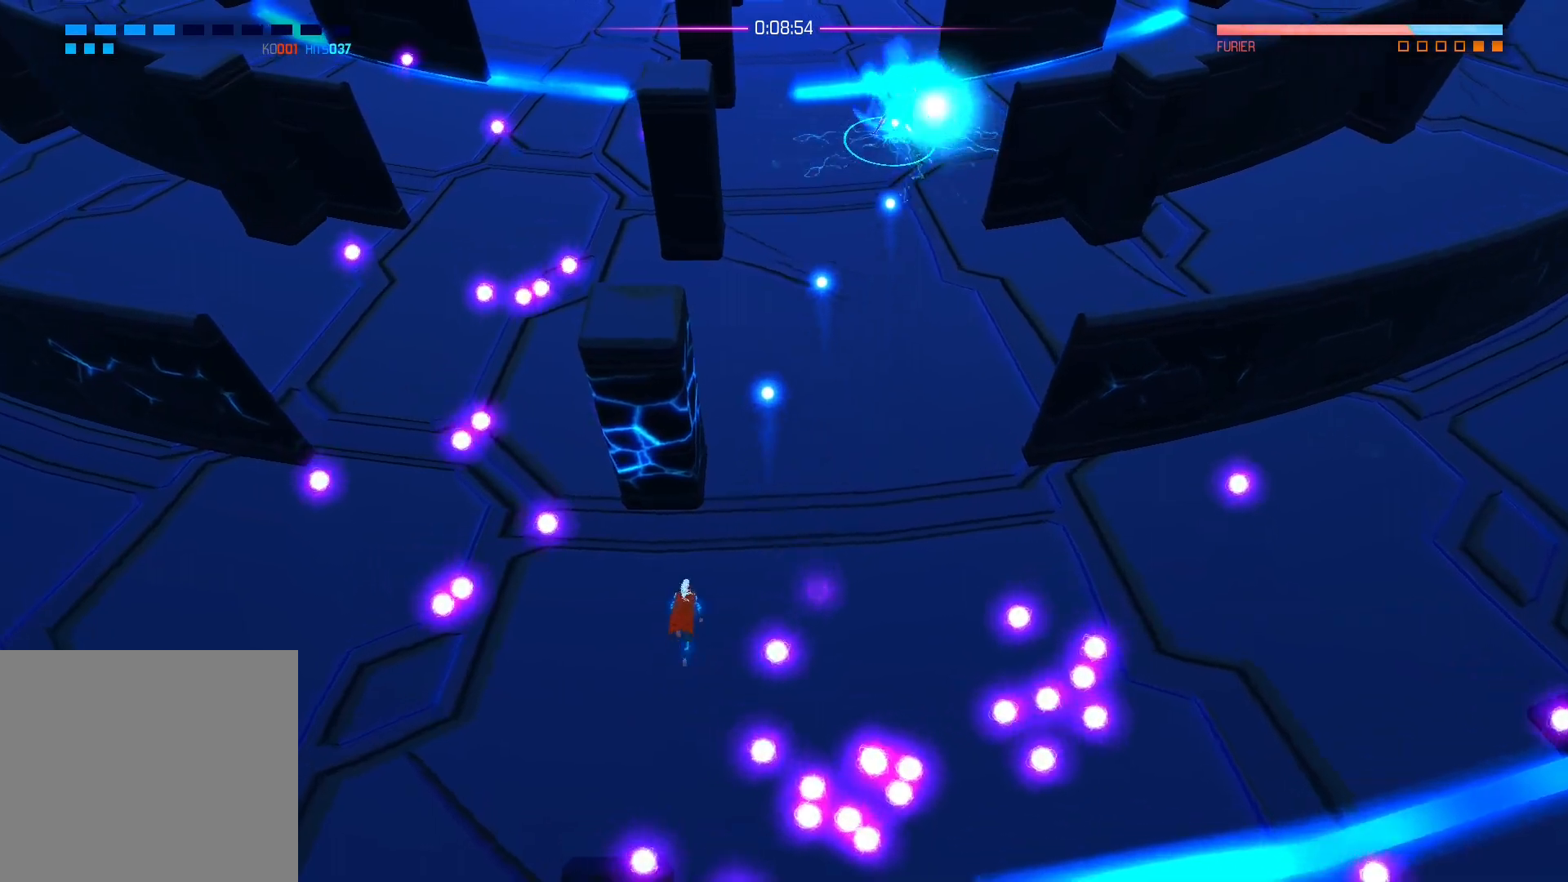
{"buttons": [], "left_stick": "up-right", "right_stick": "center", "events": [[133, "left_stick", "up-right"]]}
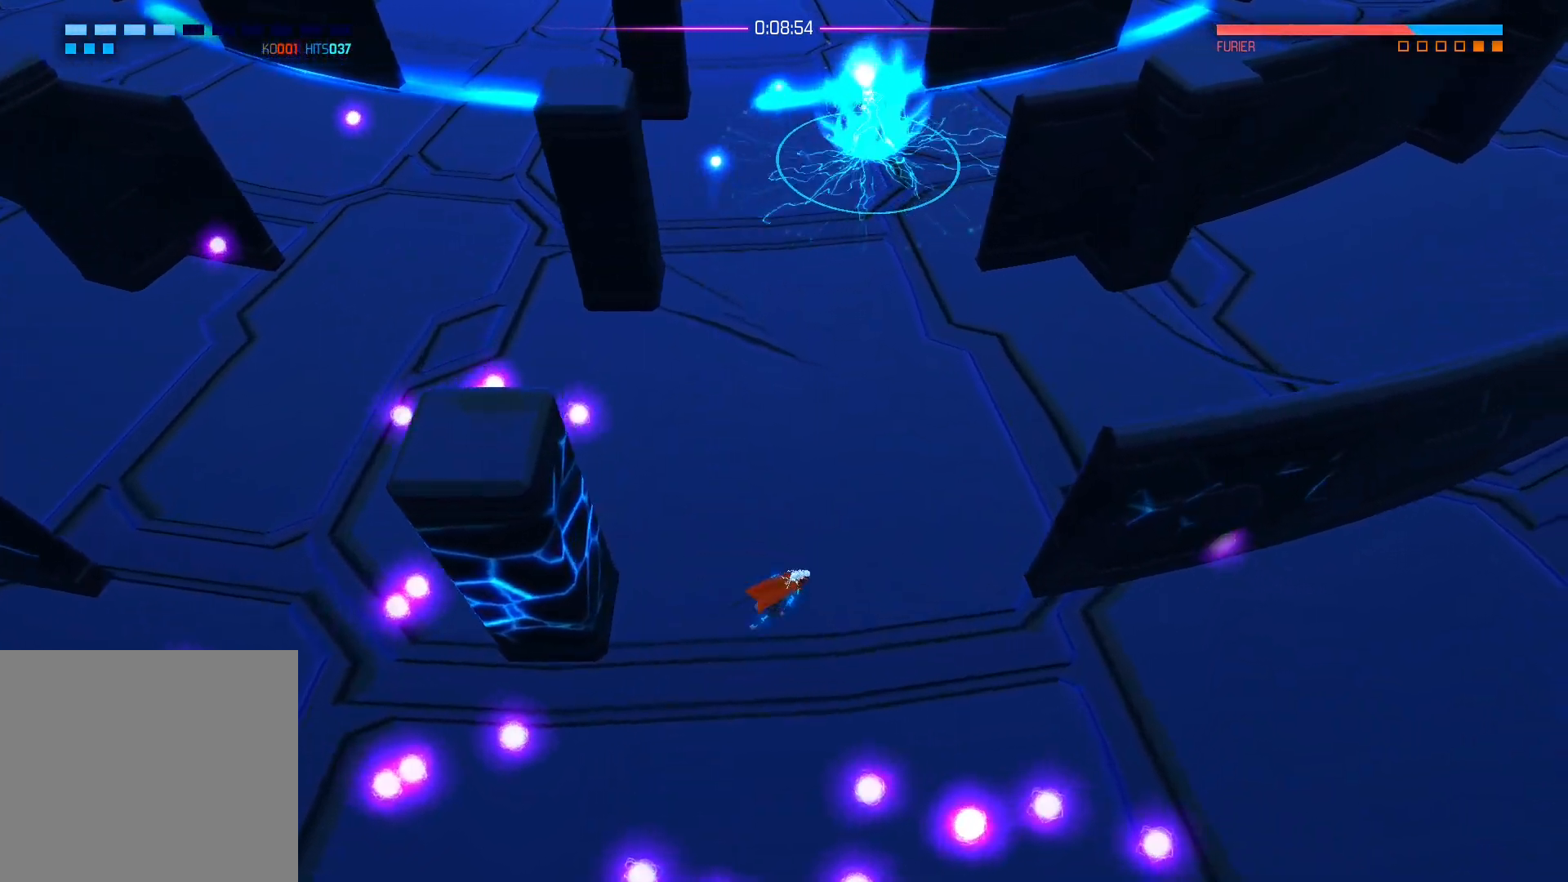
{"buttons": [], "left_stick": "right", "right_stick": "center", "events": [[67, "left_stick", "up"], [283, "left_stick", "up-right"], [433, "left_stick", "right"]]}
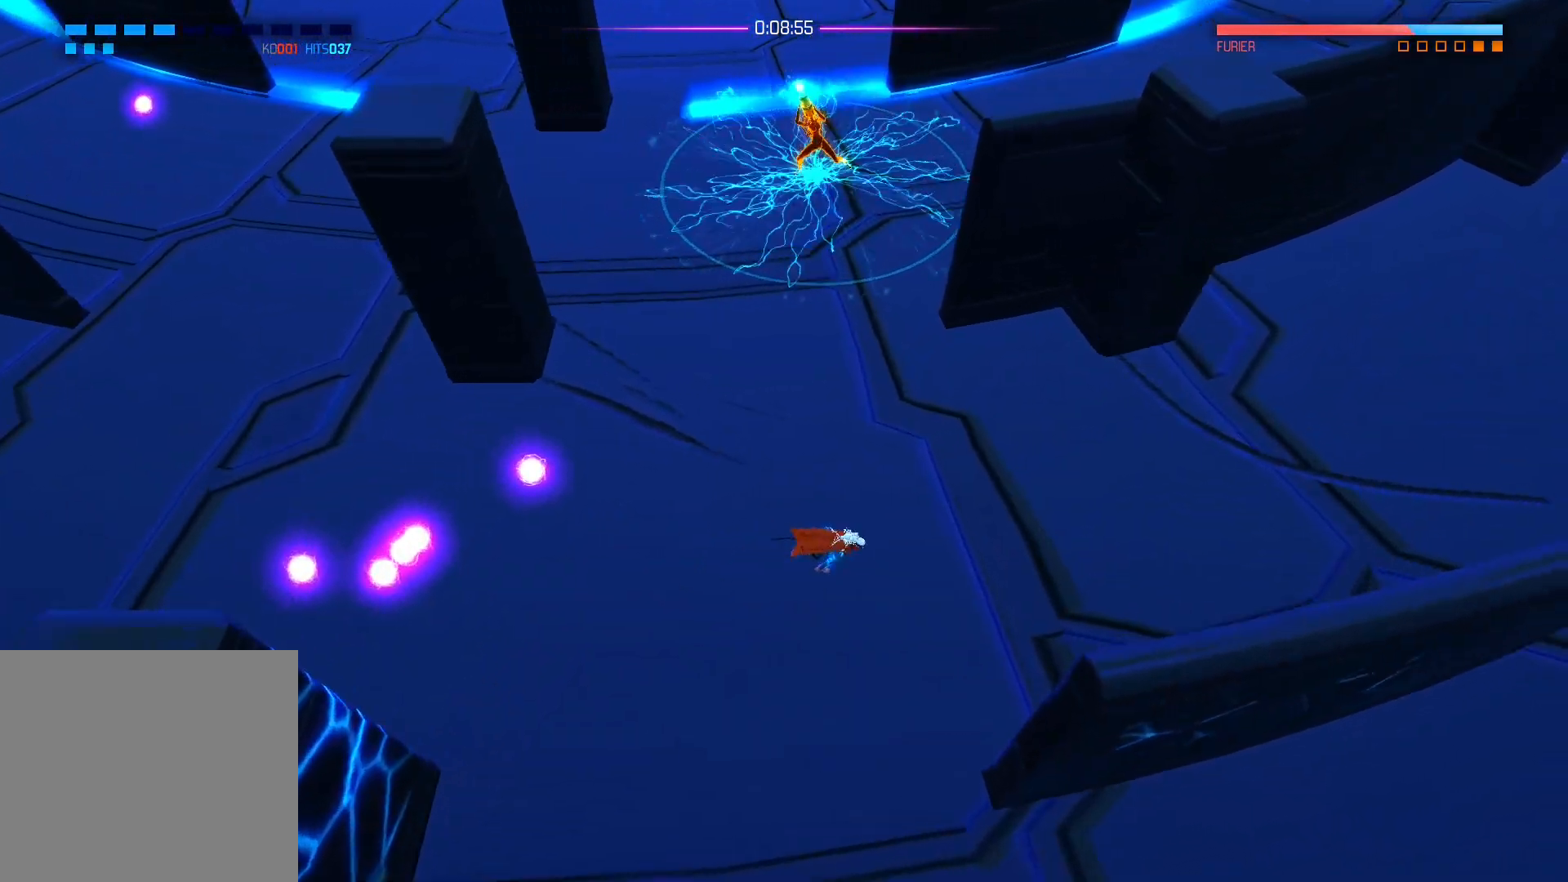
{"buttons": ["A"], "left_stick": "down-right", "right_stick": "center", "events": [[117, "A", "down"], [367, "left_stick", "down-right"]]}
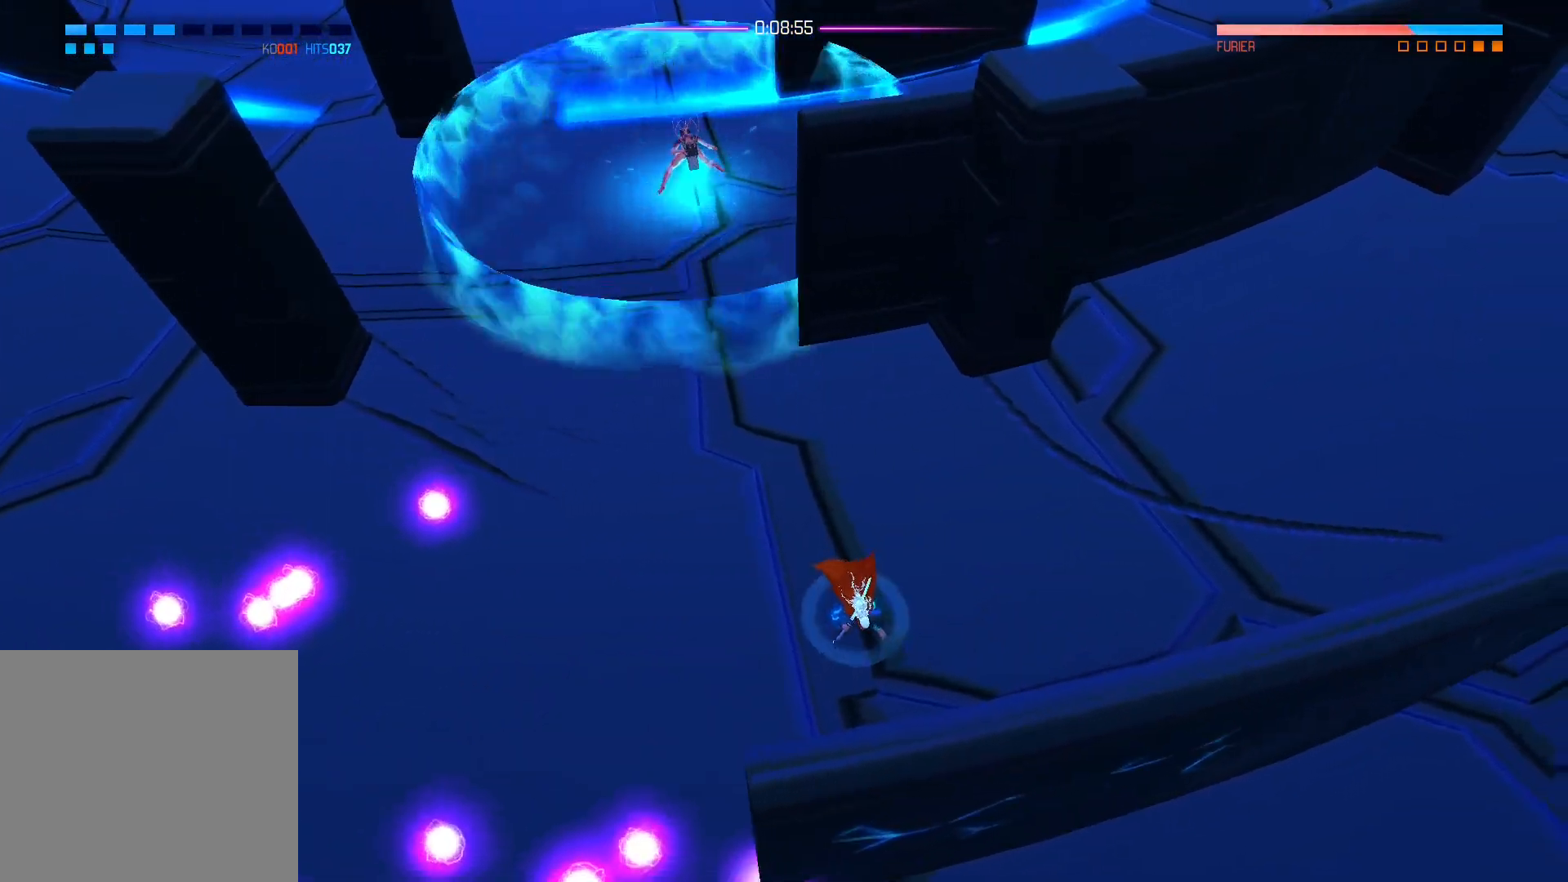
{"buttons": [], "left_stick": "up-left", "right_stick": "center", "events": [[133, "left_stick", "up"], [200, "A", "up"], [200, "left_stick", "up-left"]]}
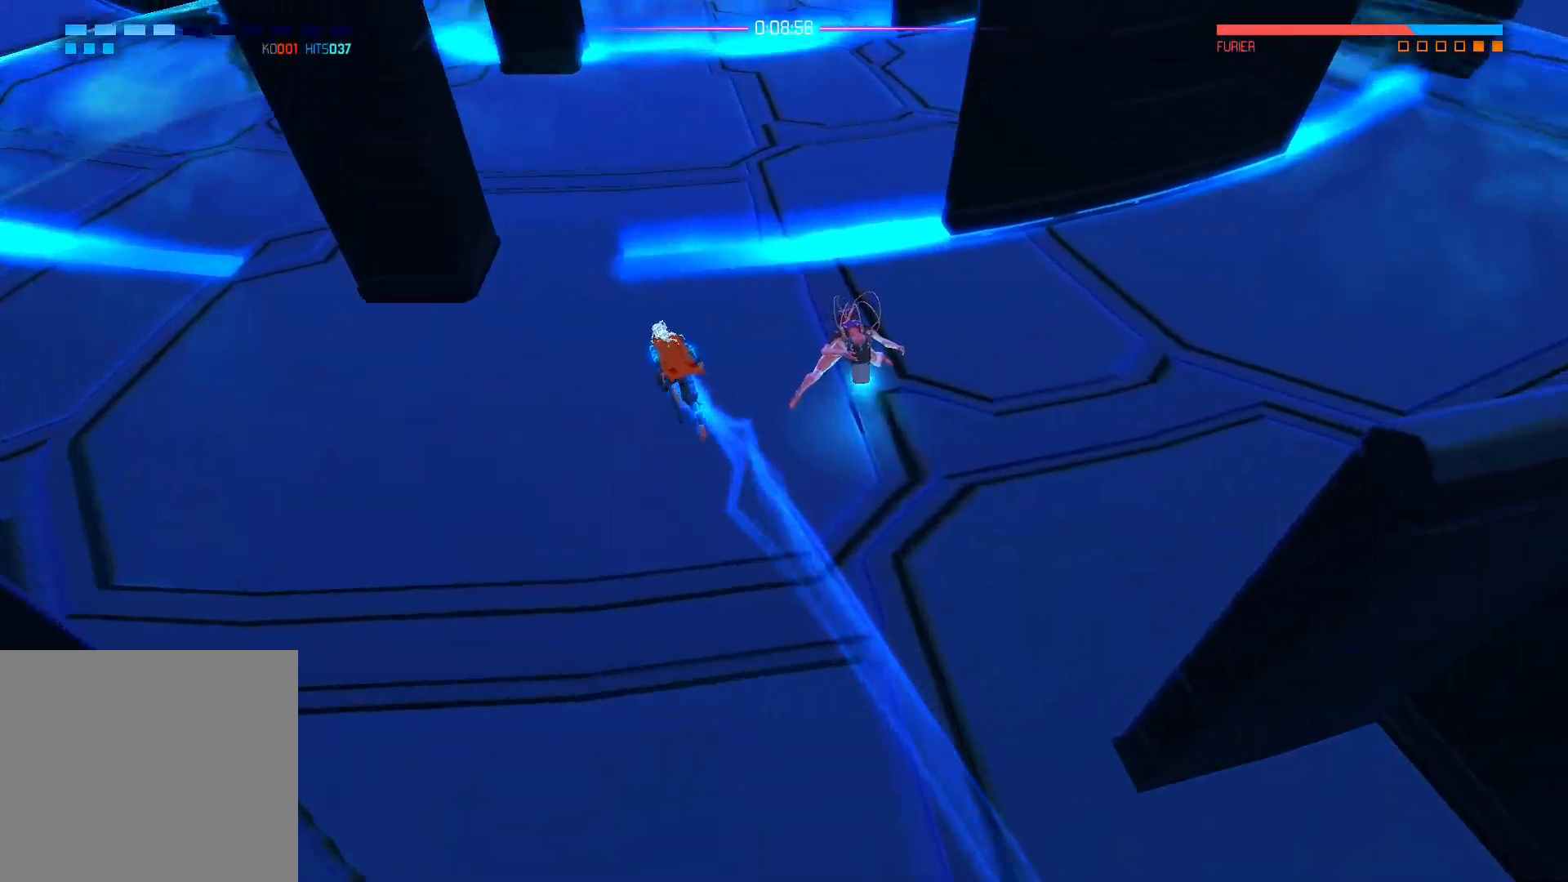
{"buttons": [], "left_stick": "down-right", "right_stick": "center", "events": [[83, "left_stick", "up-right"], [133, "left_stick", "down-right"], [150, "X", "down"], [283, "X", "up"], [350, "X", "down"], [483, "X", "up"]]}
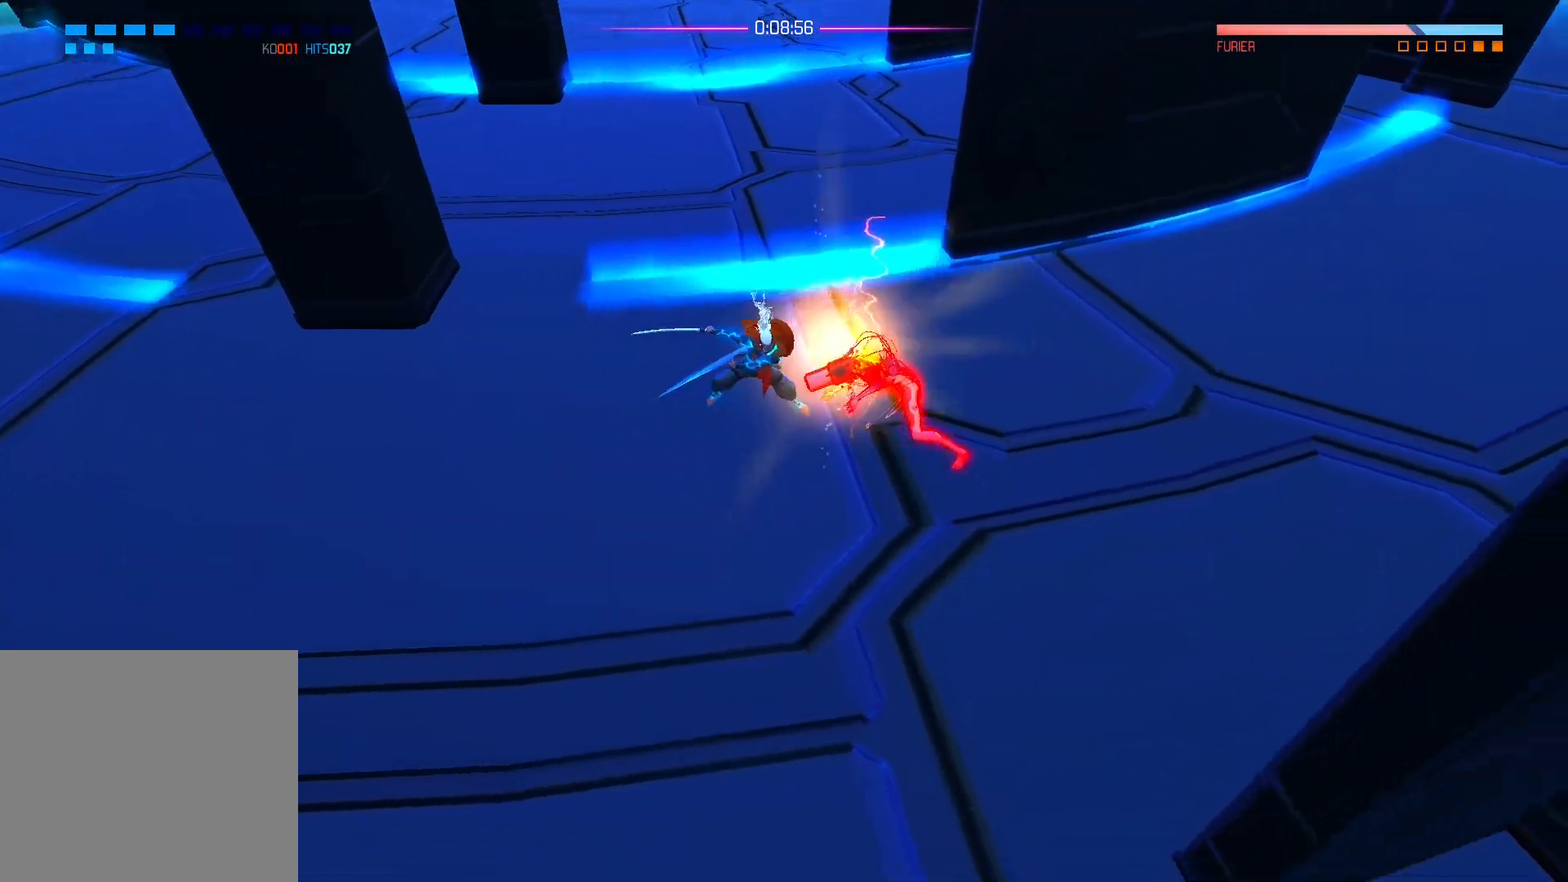
{"buttons": ["X"], "left_stick": "down-right", "right_stick": "center", "events": [[33, "X", "down"], [167, "X", "up"], [233, "X", "down"], [350, "X", "up"], [400, "X", "down"]]}
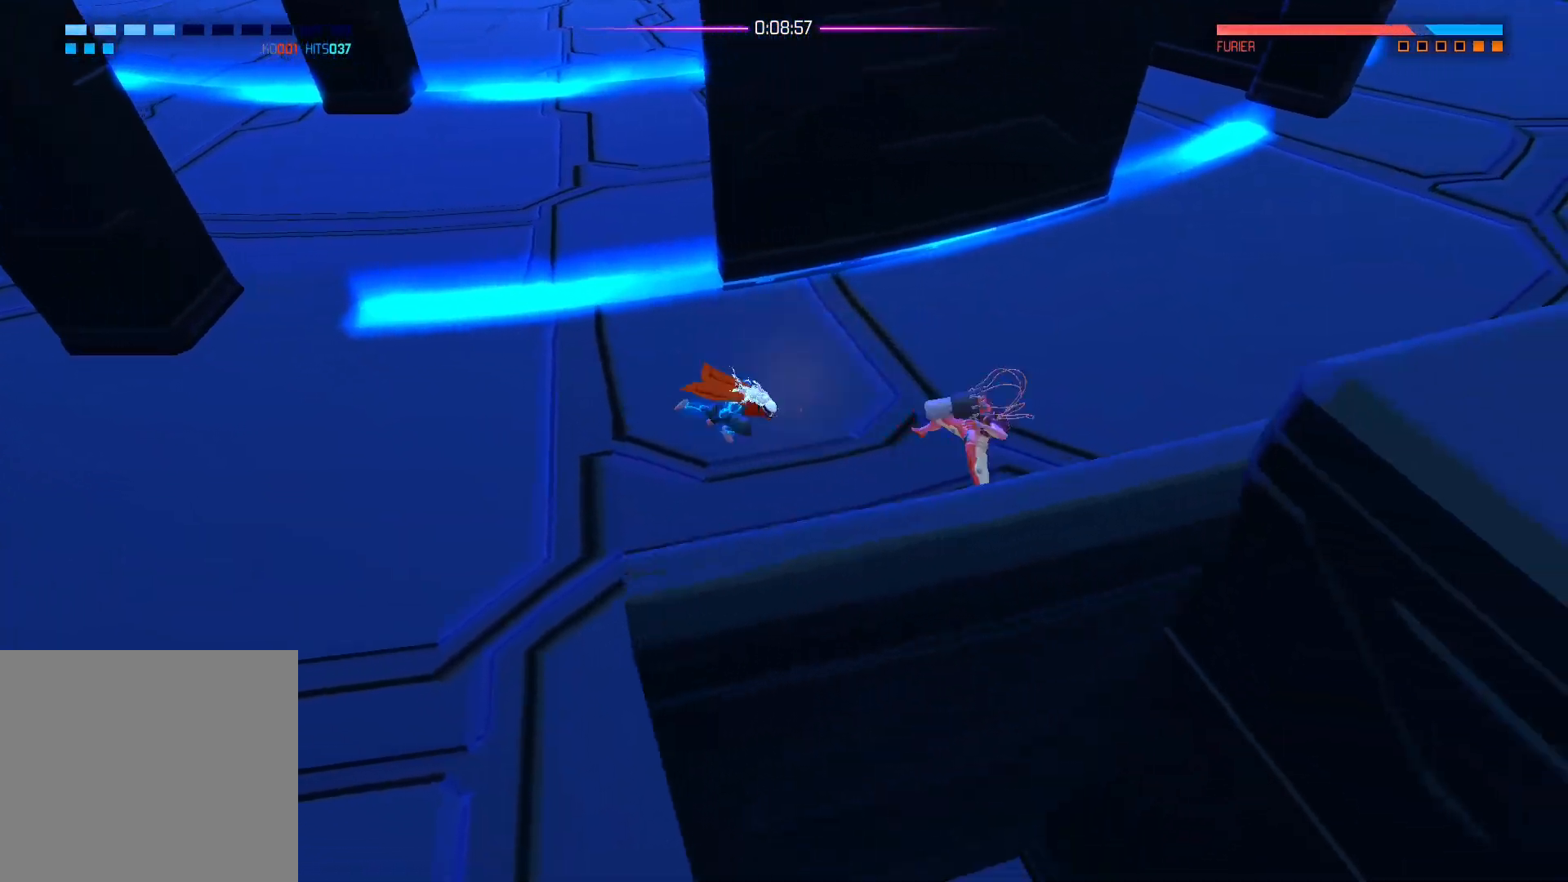
{"buttons": ["X"], "left_stick": "down-right", "right_stick": "center", "events": [[33, "X", "up"], [100, "X", "down"], [183, "X", "up"], [283, "X", "down"], [383, "X", "up"], [450, "X", "down"]]}
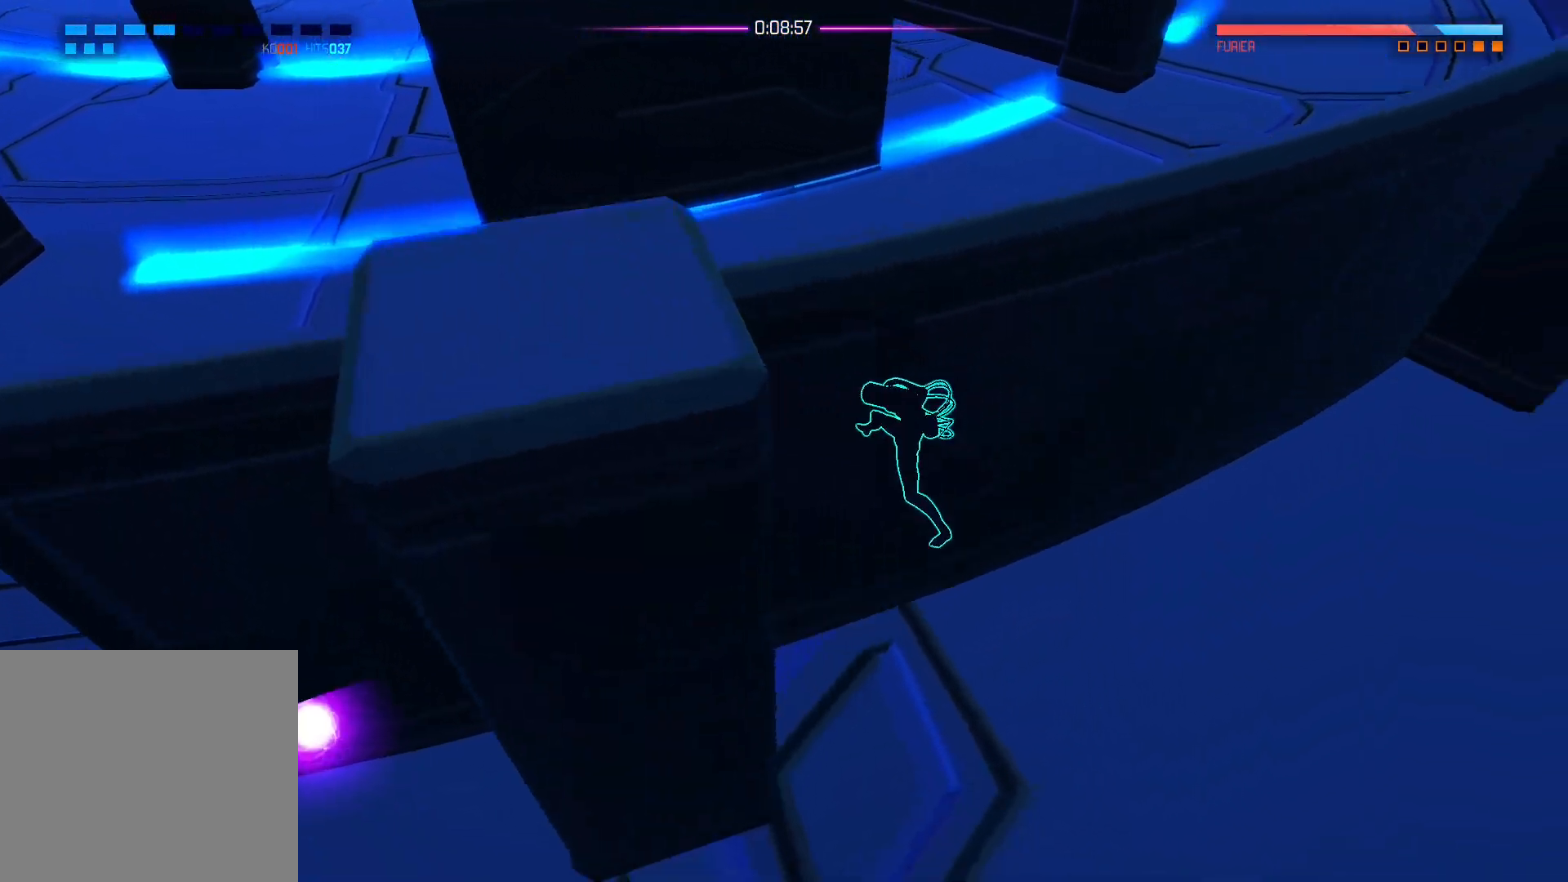
{"buttons": [], "left_stick": "up", "right_stick": "center", "events": [[17, "left_stick", "right"], [83, "X", "up"], [133, "left_stick", "center"], [483, "left_stick", "up"]]}